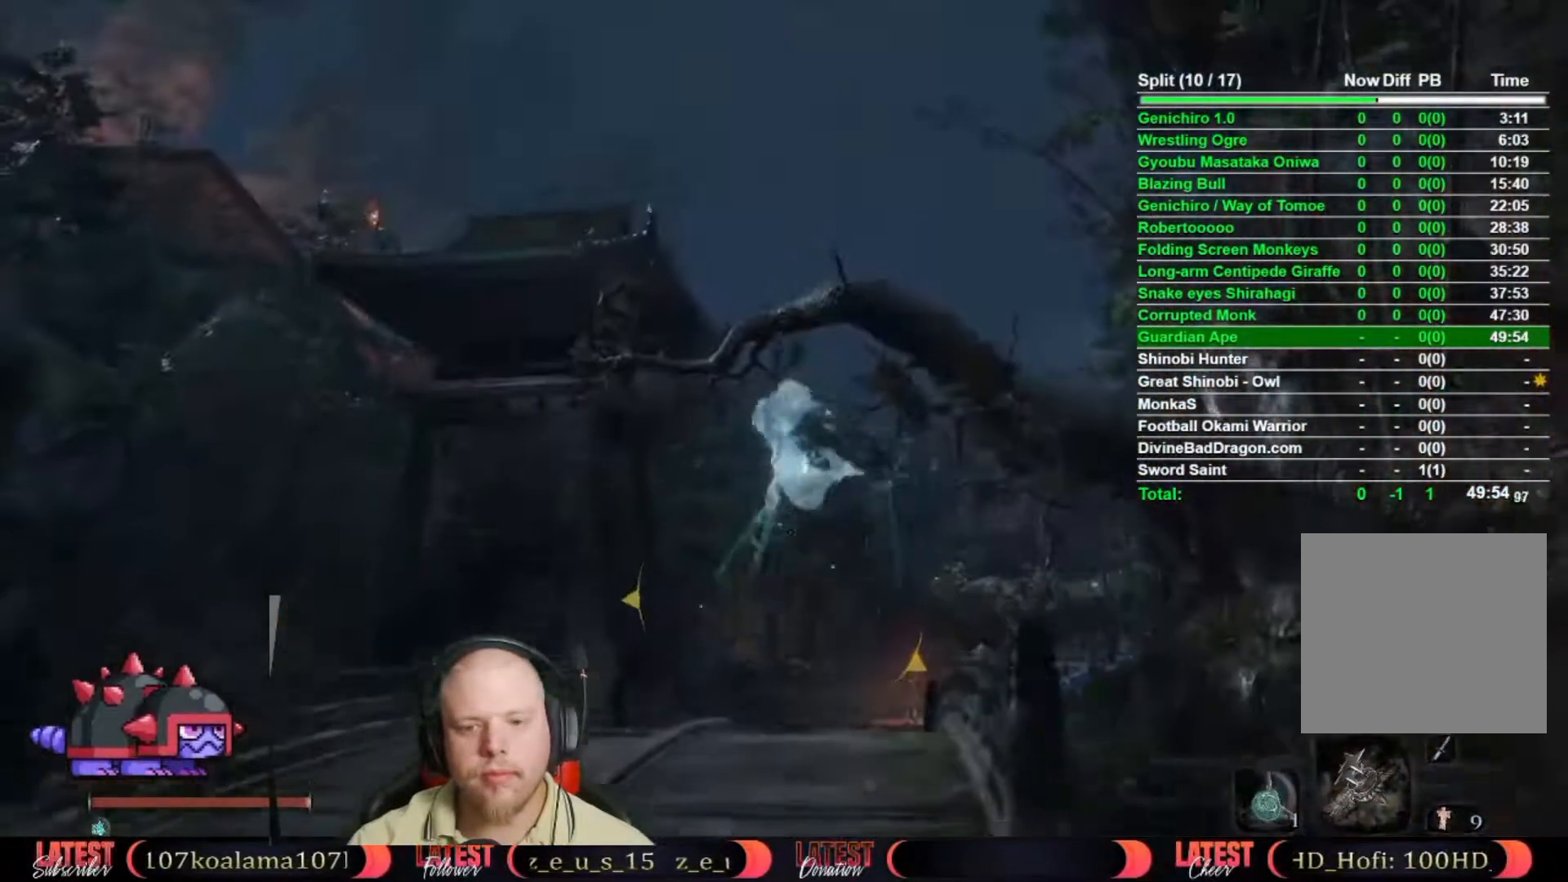
Gameplay with a controller (Xbox layout); each line is a JSON object with the inputs held at the frame after it (dt_ms = milliseconds from this image to that frame). "button_events" lists button changes between this image and that frame as [ms after this image, input, new state], when the widget could be followed in between (sticks are given only as held states). This document gives stick clicks only as held states, not as events. Not read: L2 R2.
{"dt_ms": 500, "buttons": [], "left_stick": "up", "right_stick": "center", "button_events": []}
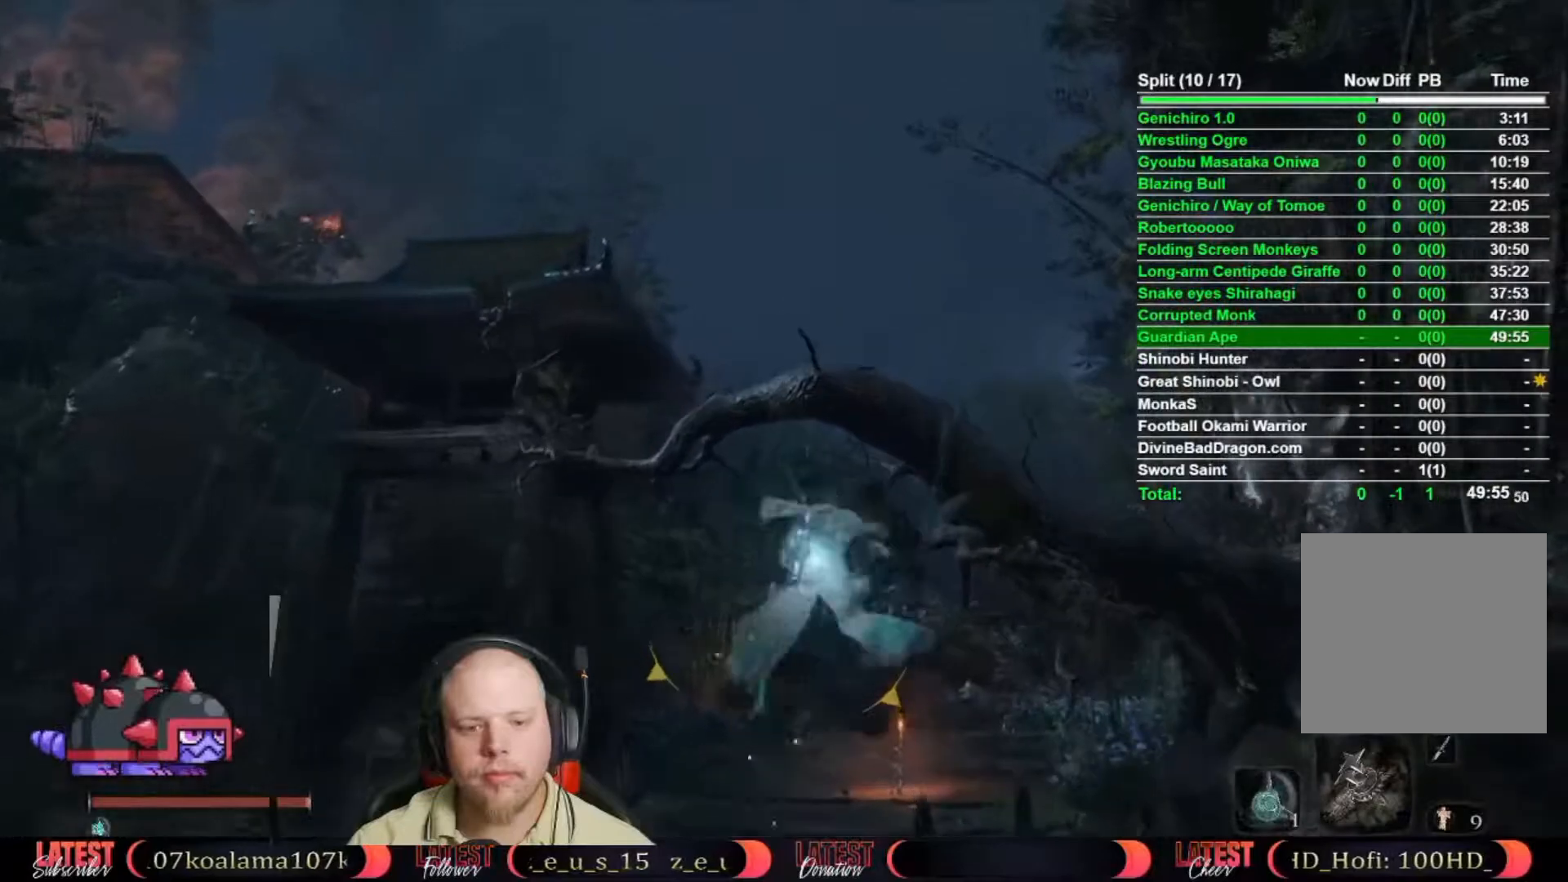
{"dt_ms": 500, "buttons": [], "left_stick": "up", "right_stick": "center", "button_events": []}
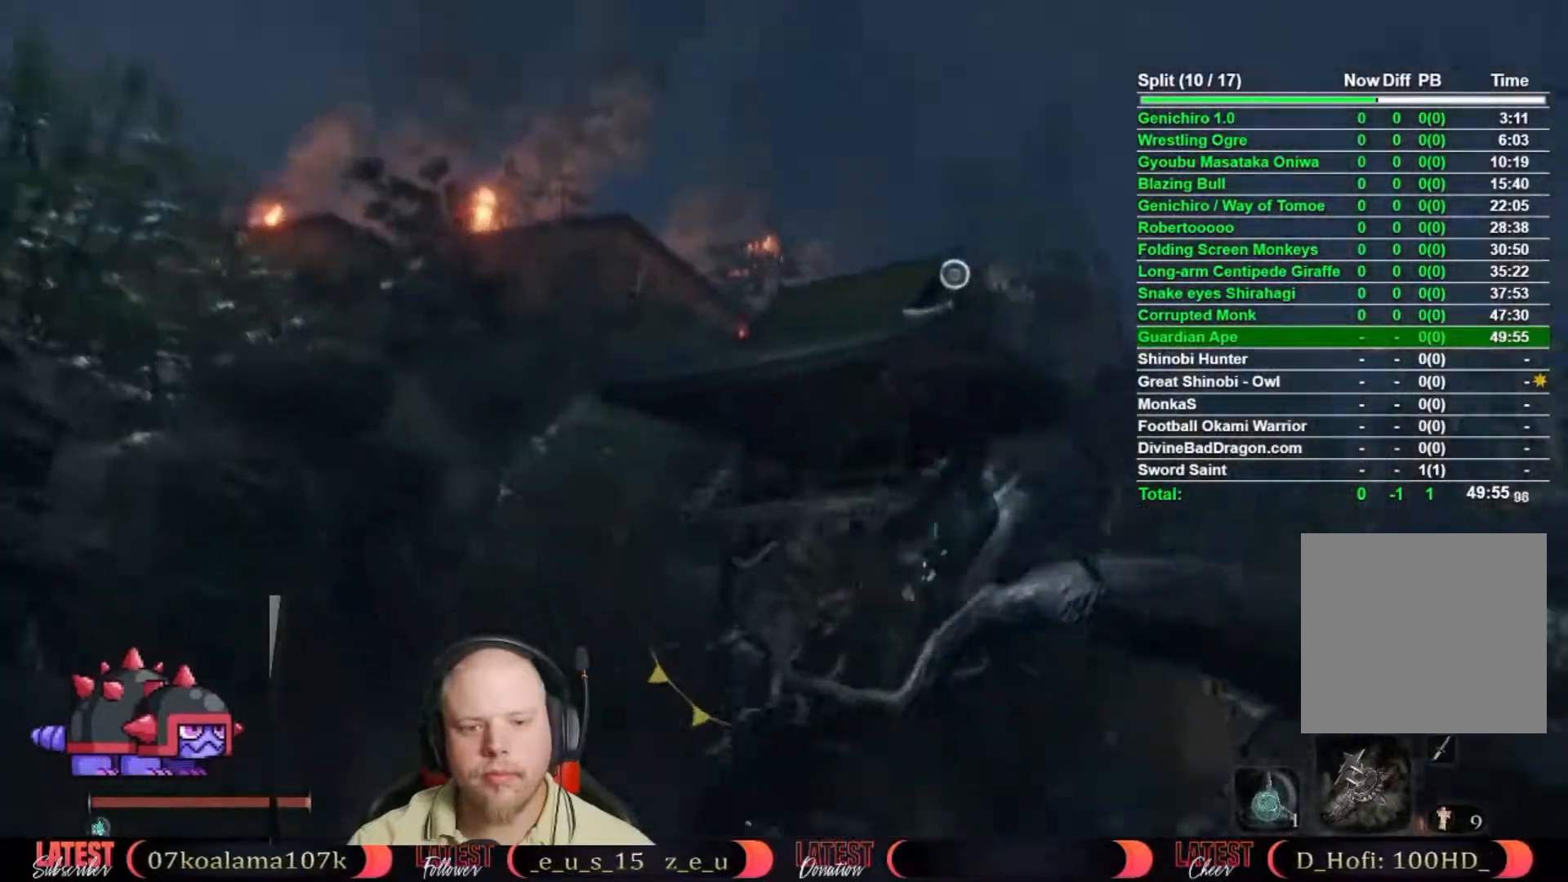
{"dt_ms": 500, "buttons": [], "left_stick": "up", "right_stick": "center", "button_events": []}
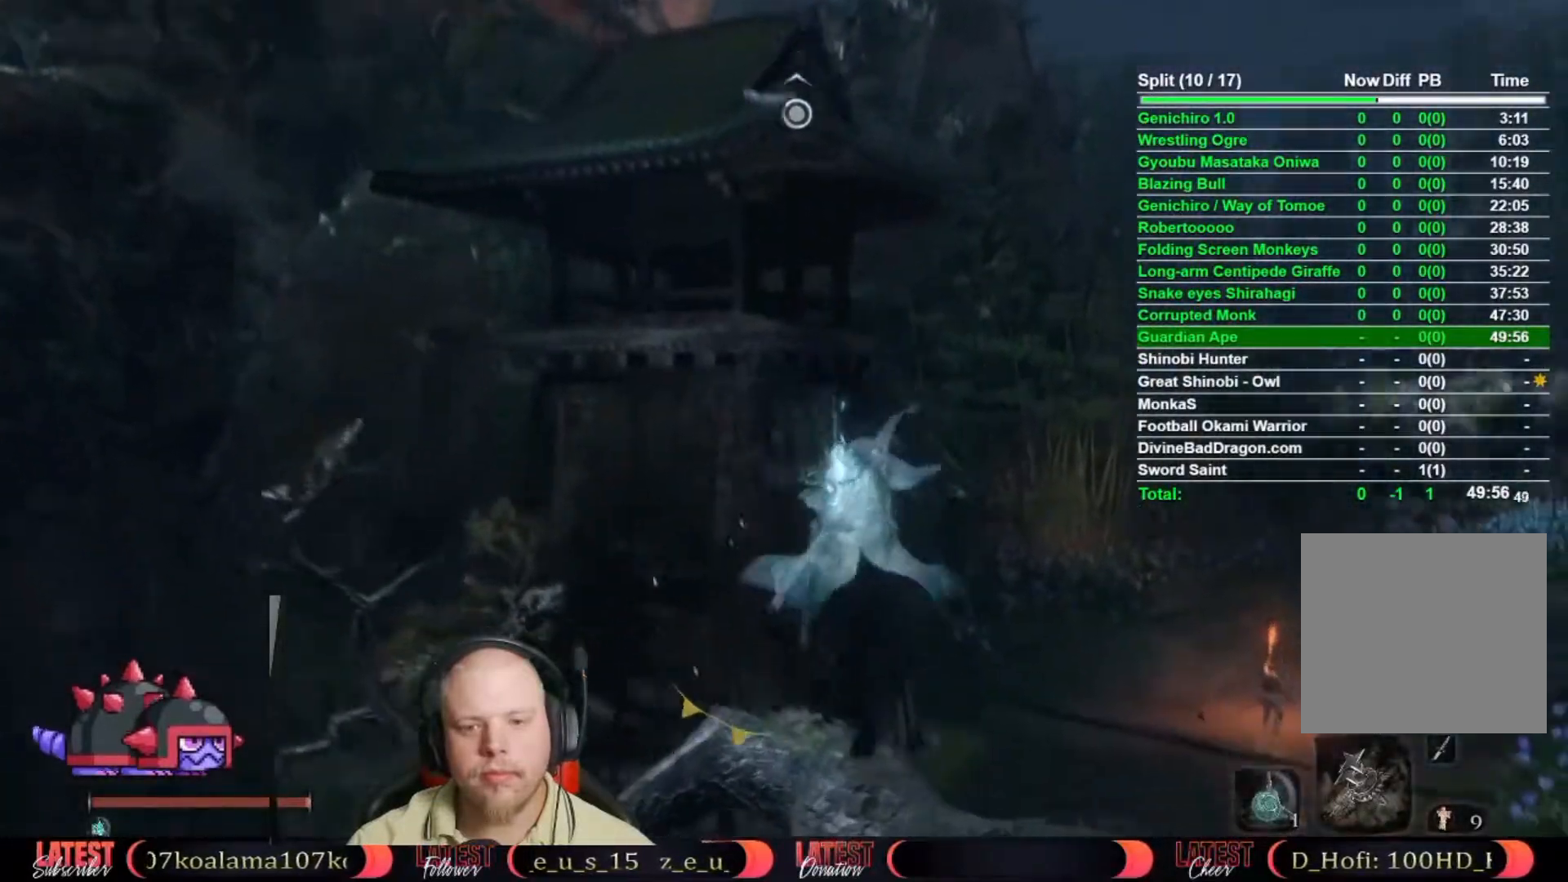
{"dt_ms": 500, "buttons": [], "left_stick": "up", "right_stick": "center", "button_events": [[33, "A", "down"], [117, "A", "up"]]}
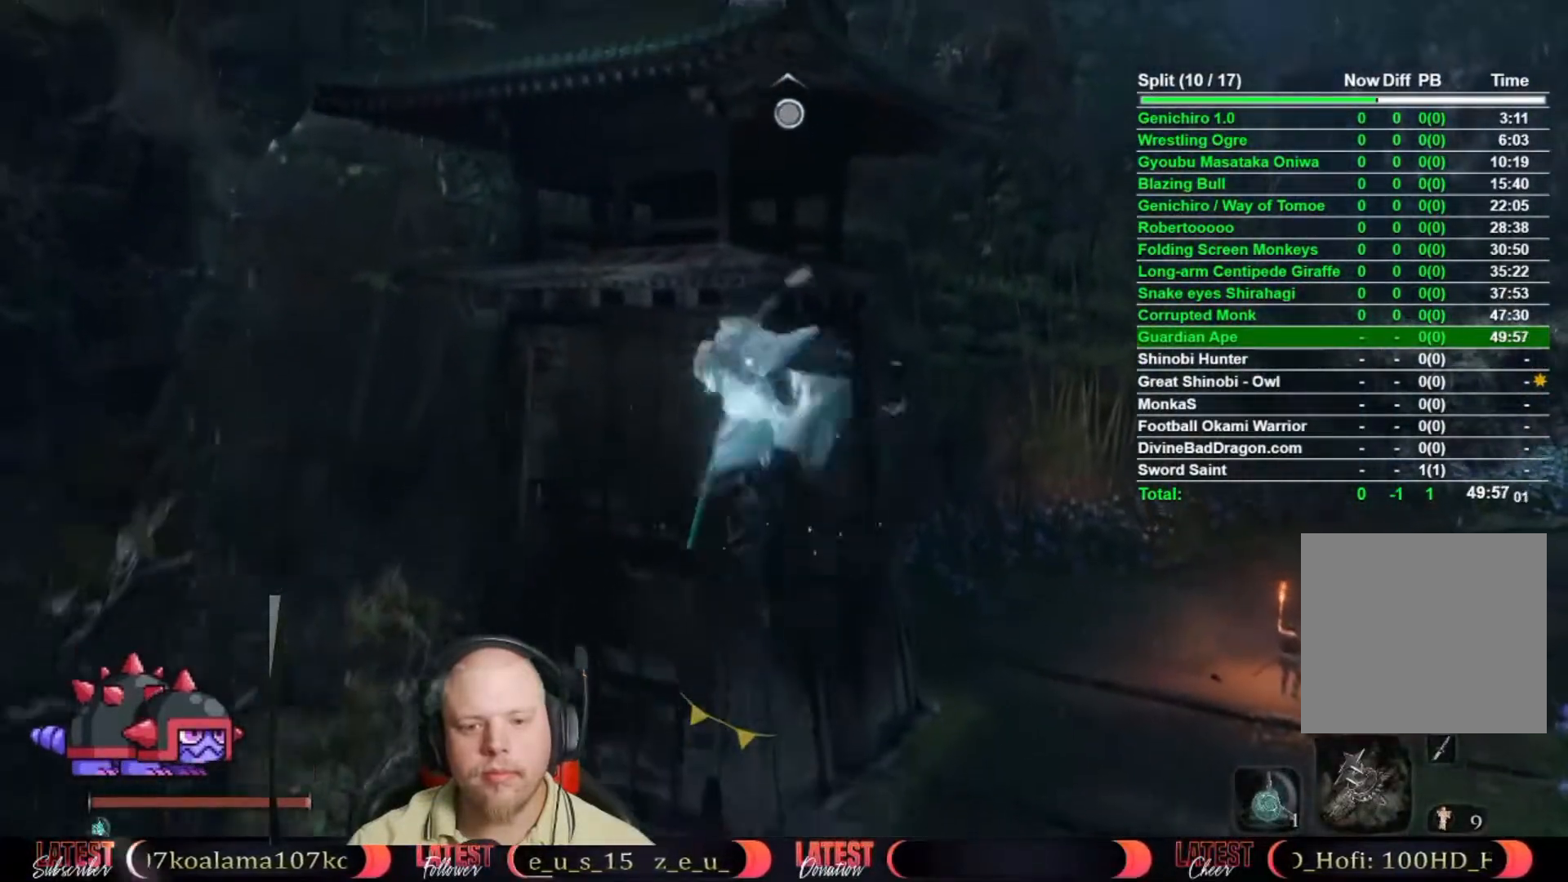
{"dt_ms": 500, "buttons": [], "left_stick": "up", "right_stick": "center", "button_events": []}
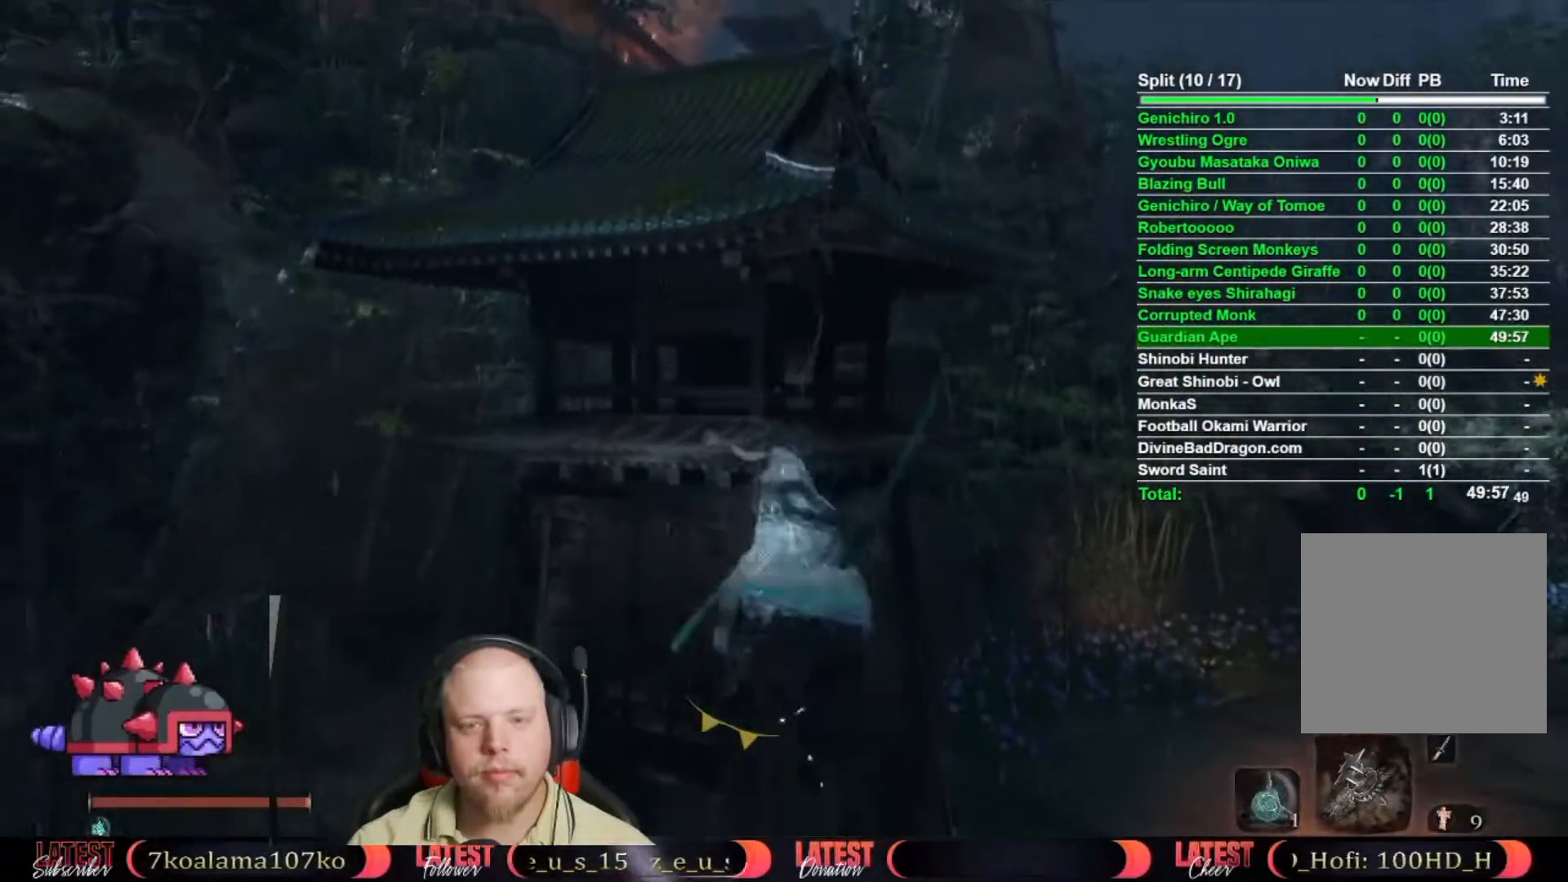
{"dt_ms": 500, "buttons": [], "left_stick": "up", "right_stick": "down", "button_events": []}
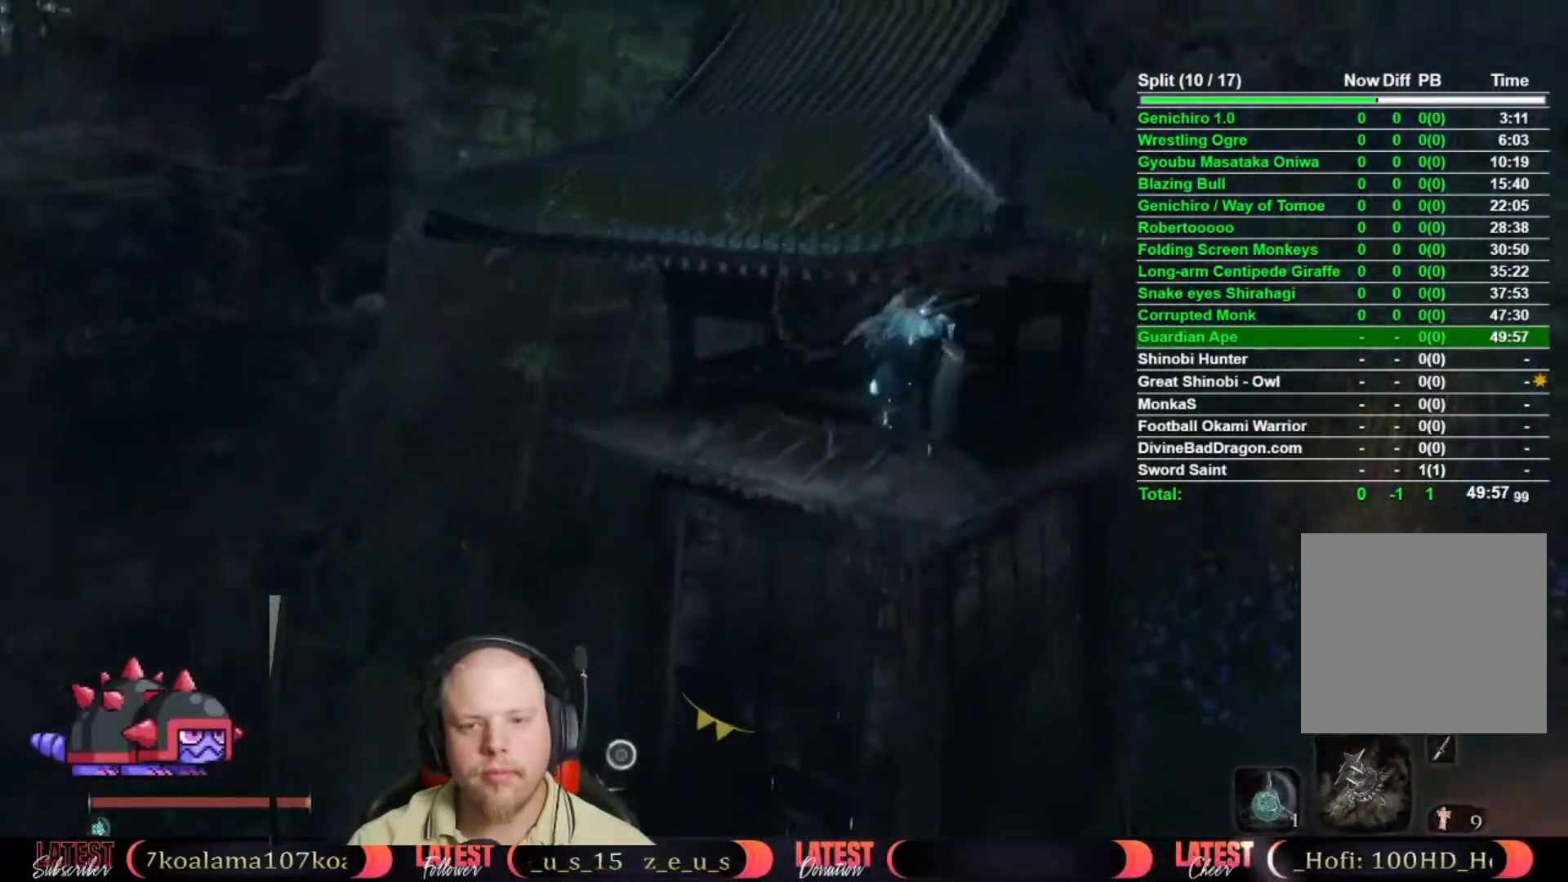
{"dt_ms": 500, "buttons": ["B"], "left_stick": "up-left", "right_stick": "center", "button_events": [[417, "B", "down"]]}
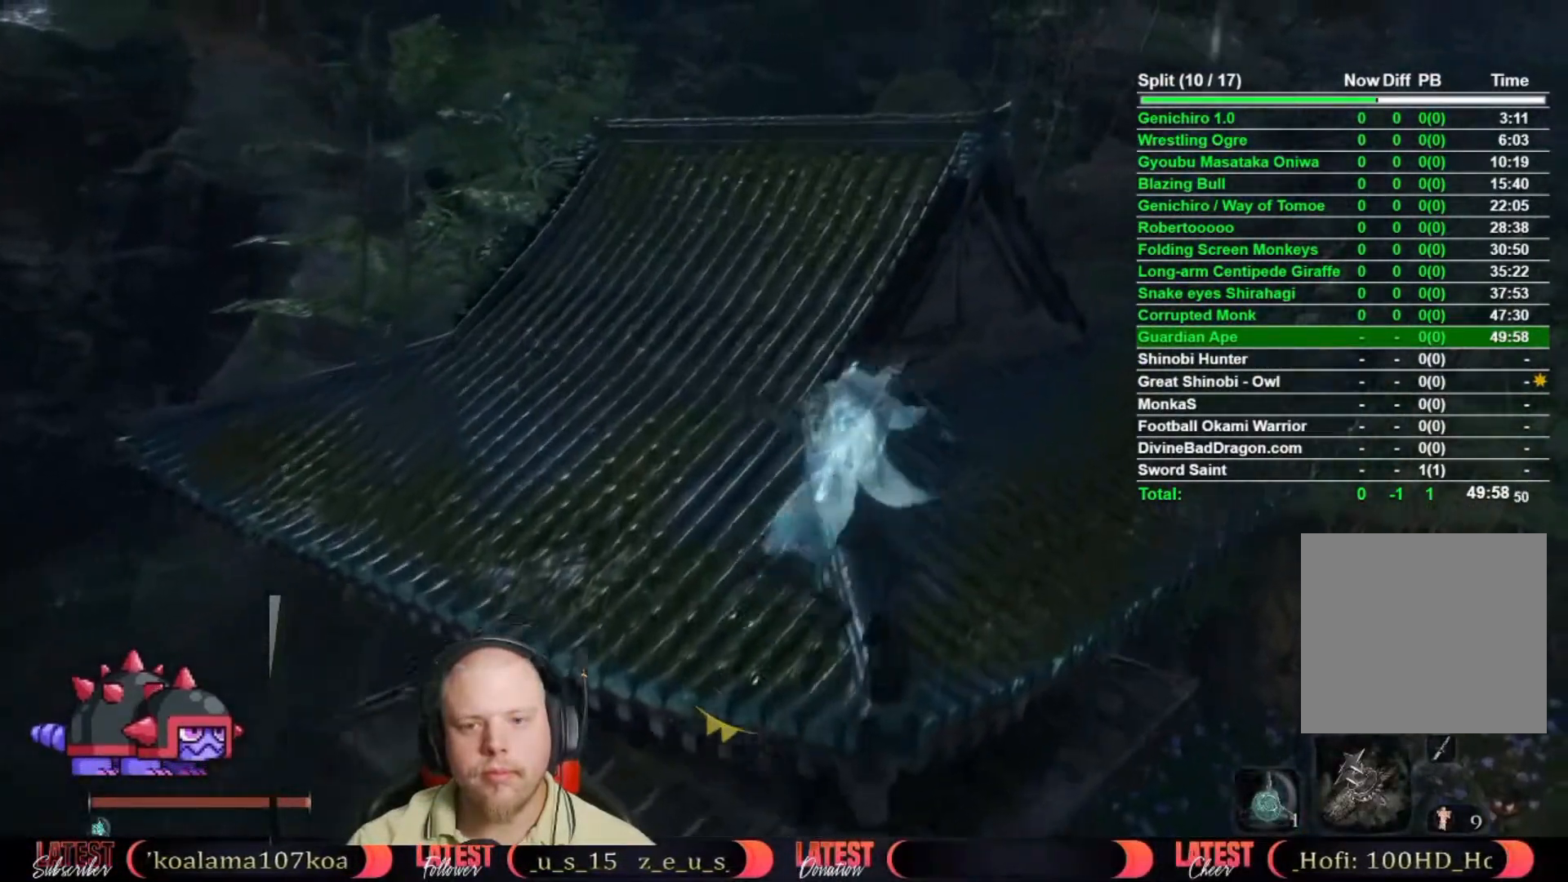
{"dt_ms": 500, "buttons": ["B"], "left_stick": "up-left", "right_stick": "center", "button_events": []}
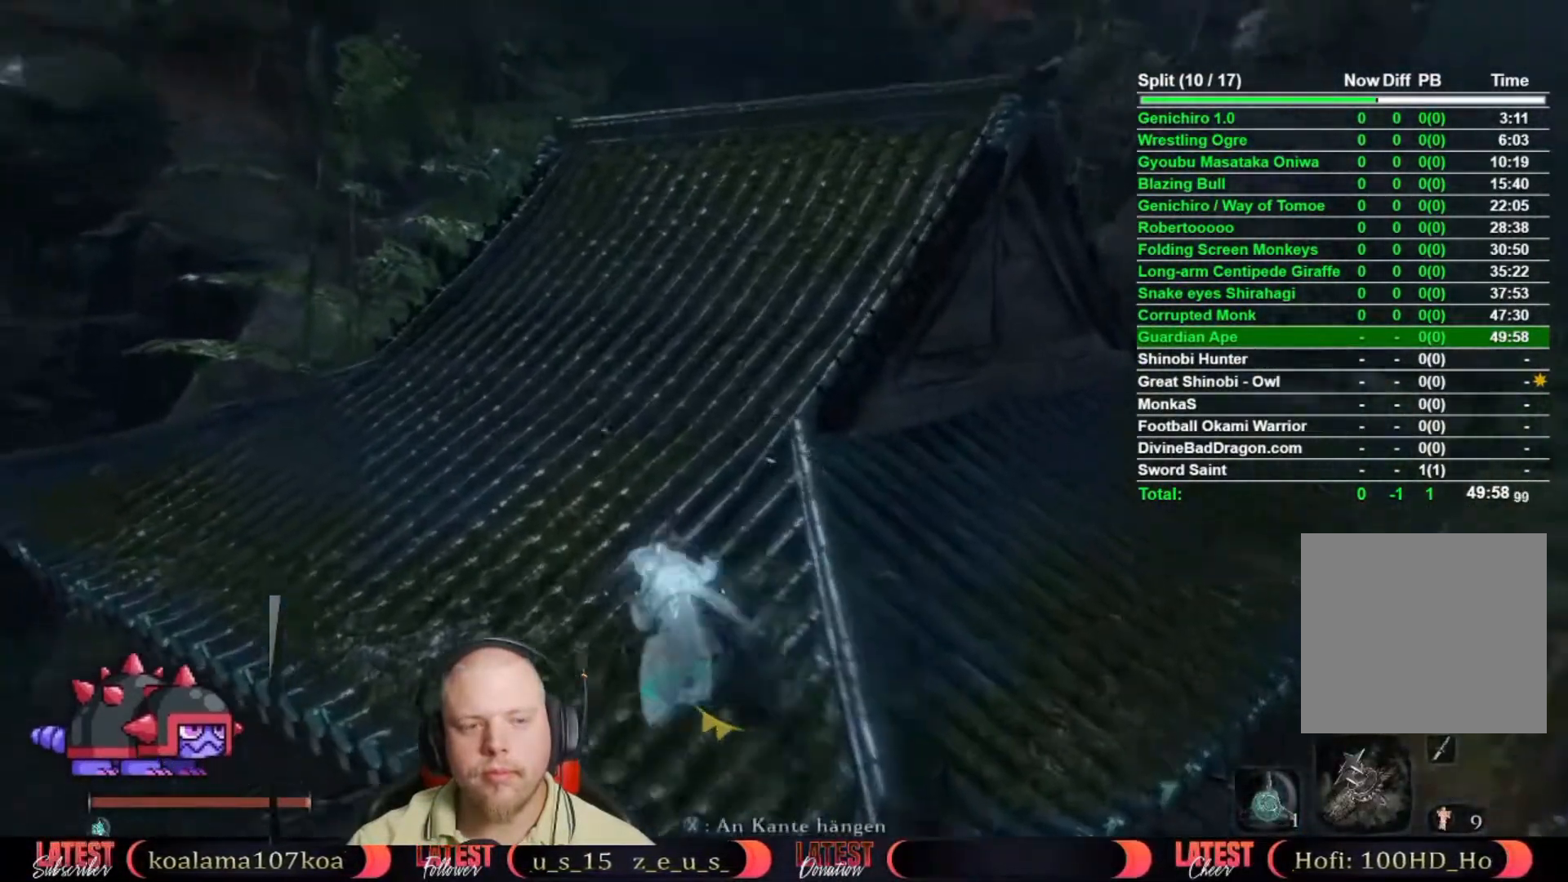
{"dt_ms": 500, "buttons": ["B"], "left_stick": "up-left", "right_stick": "center", "button_events": []}
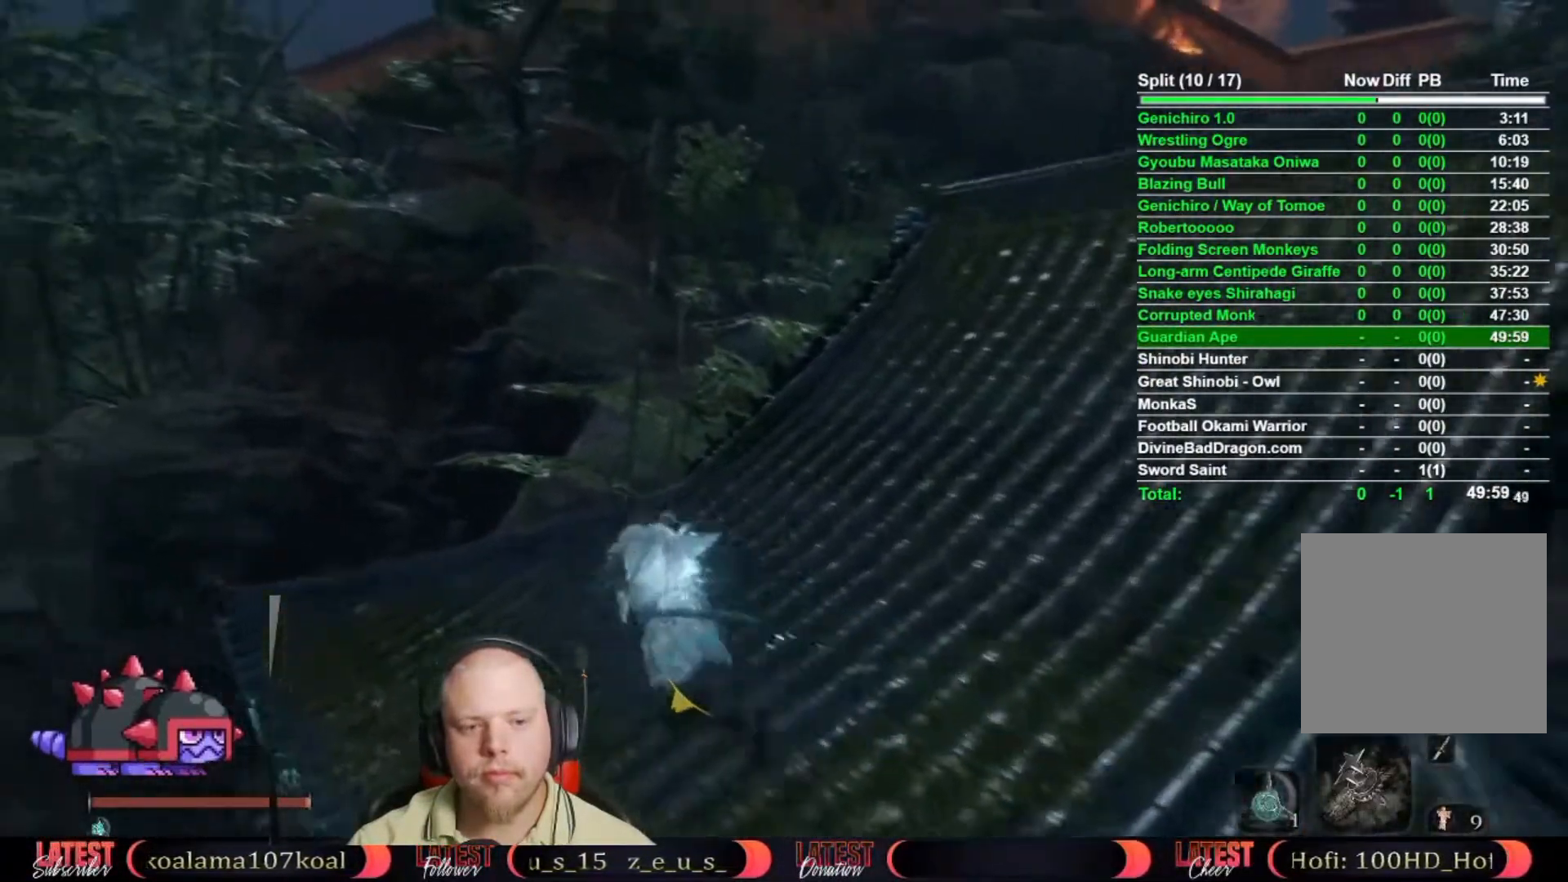
{"dt_ms": 500, "buttons": ["B"], "left_stick": "up-right", "right_stick": "center", "button_events": []}
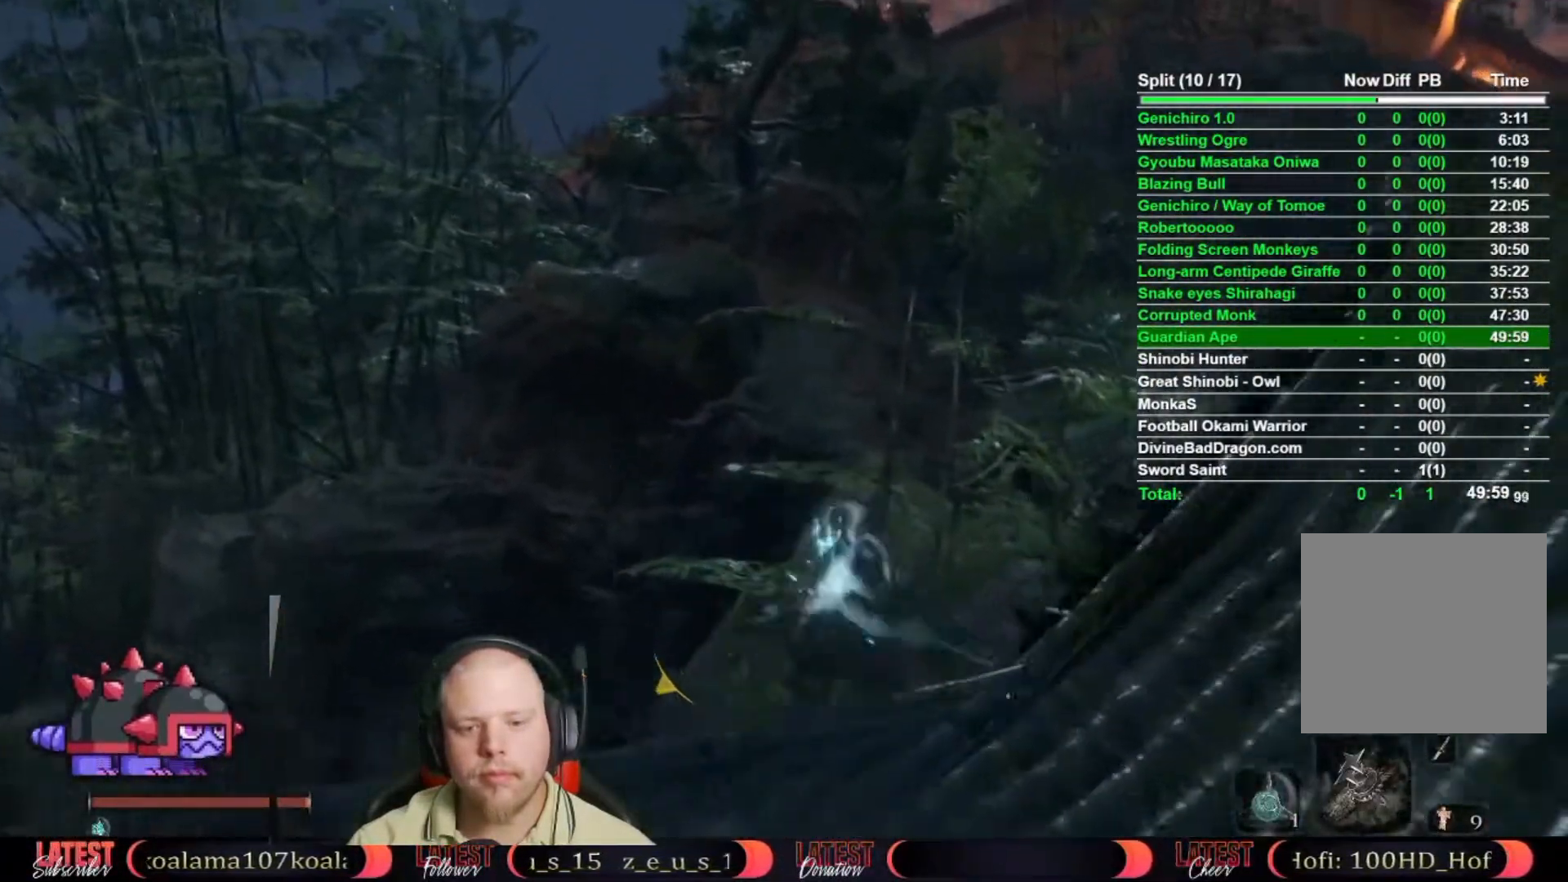
{"dt_ms": 1000, "buttons": ["B"], "left_stick": "up-right", "right_stick": "center", "button_events": []}
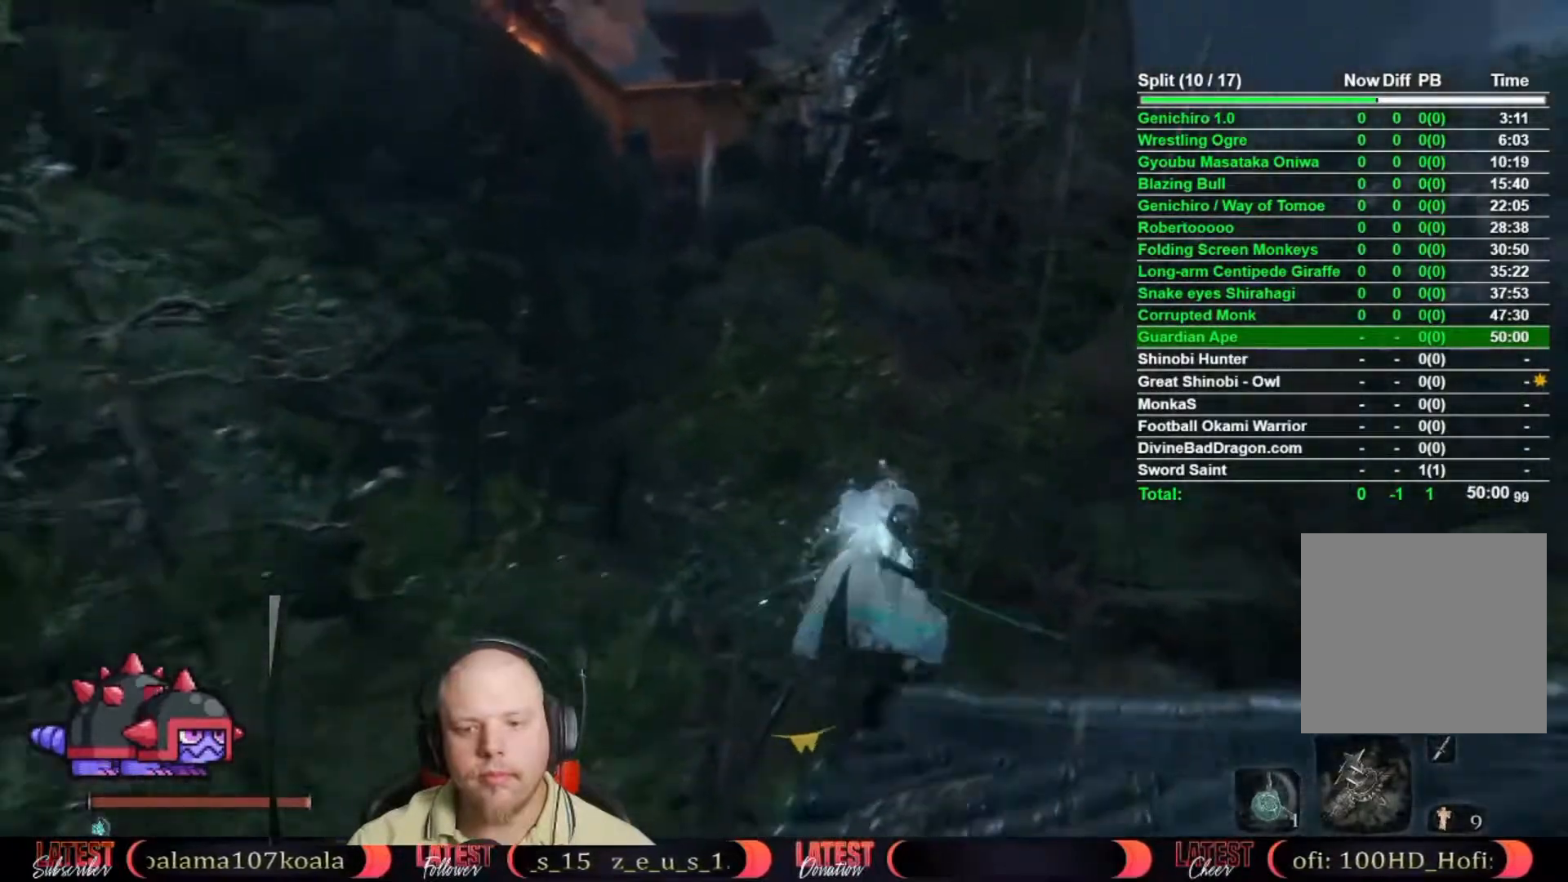
{"dt_ms": 500, "buttons": [], "left_stick": "up-right", "right_stick": "center", "button_events": [[400, "B", "up"]]}
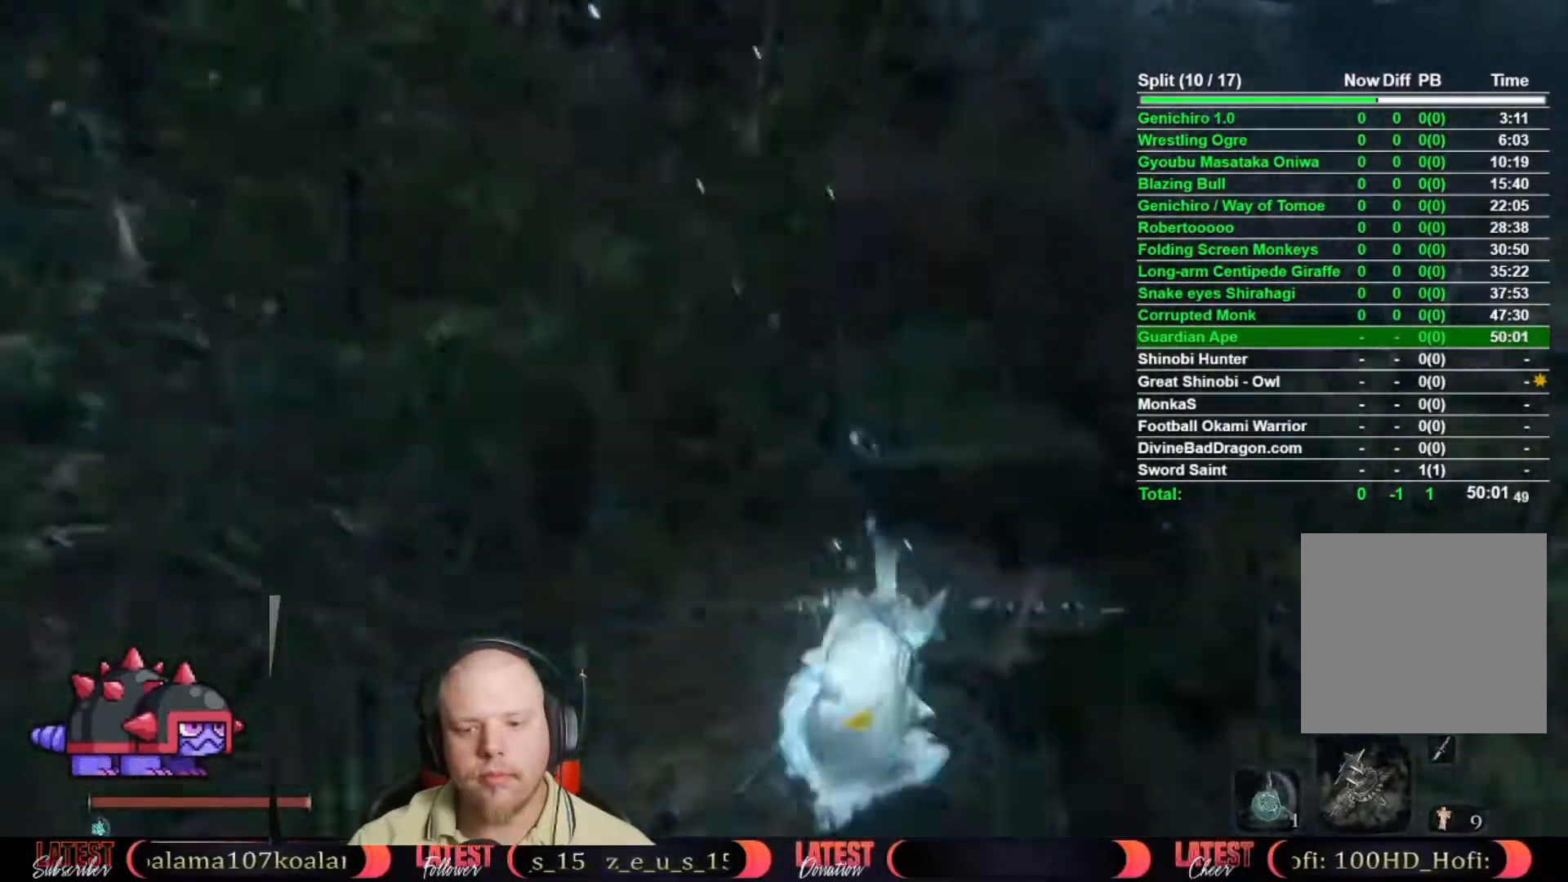
{"dt_ms": 1000, "buttons": [], "left_stick": "up", "right_stick": "center", "button_events": []}
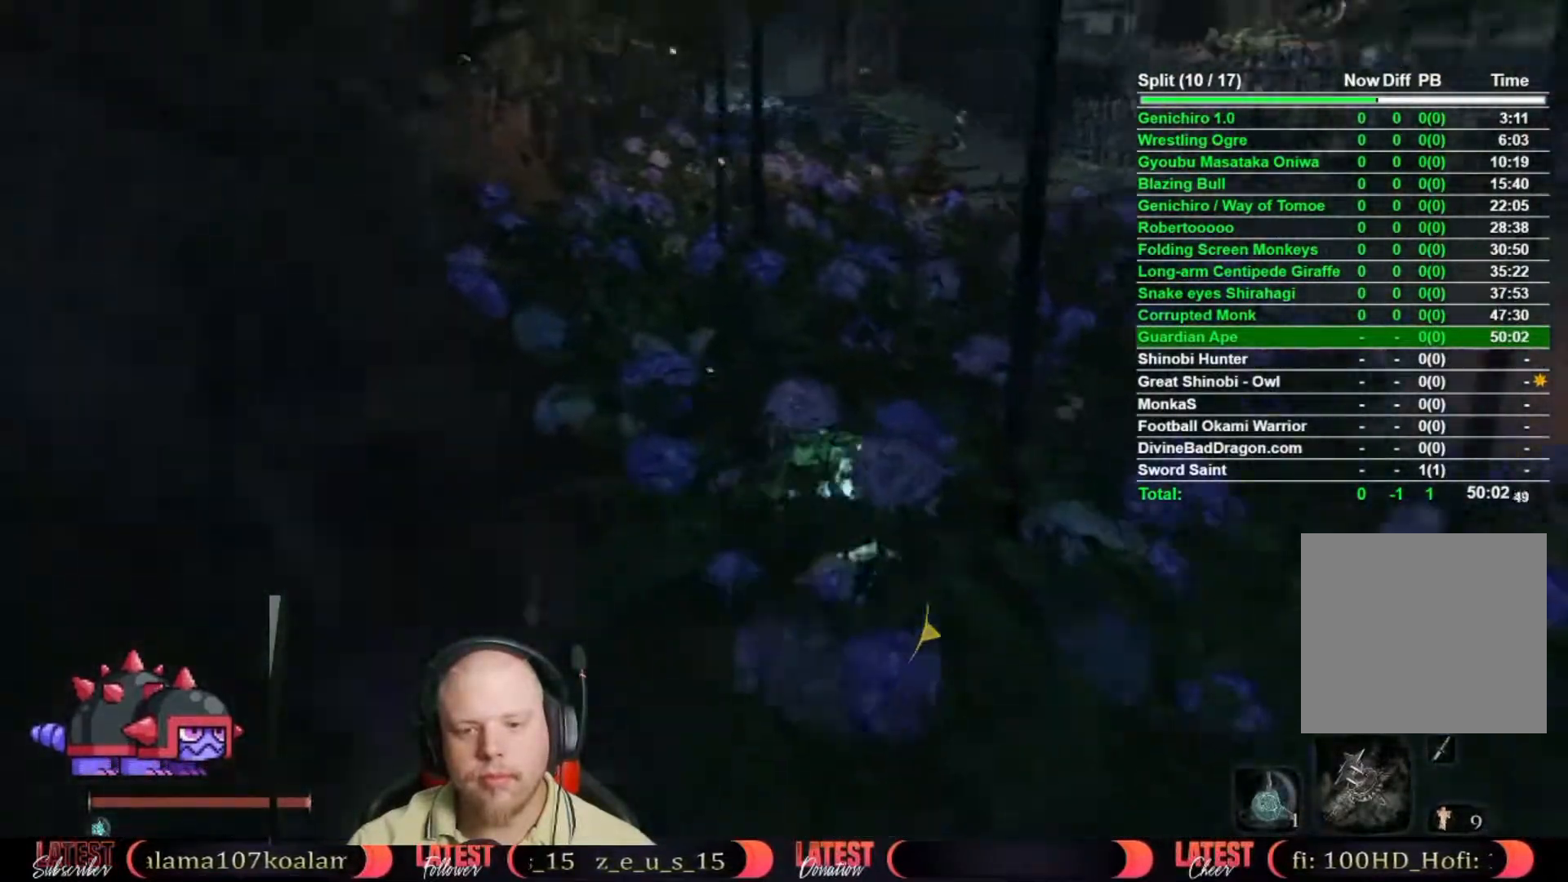
{"dt_ms": 500, "buttons": [], "left_stick": "up", "right_stick": "center", "button_events": []}
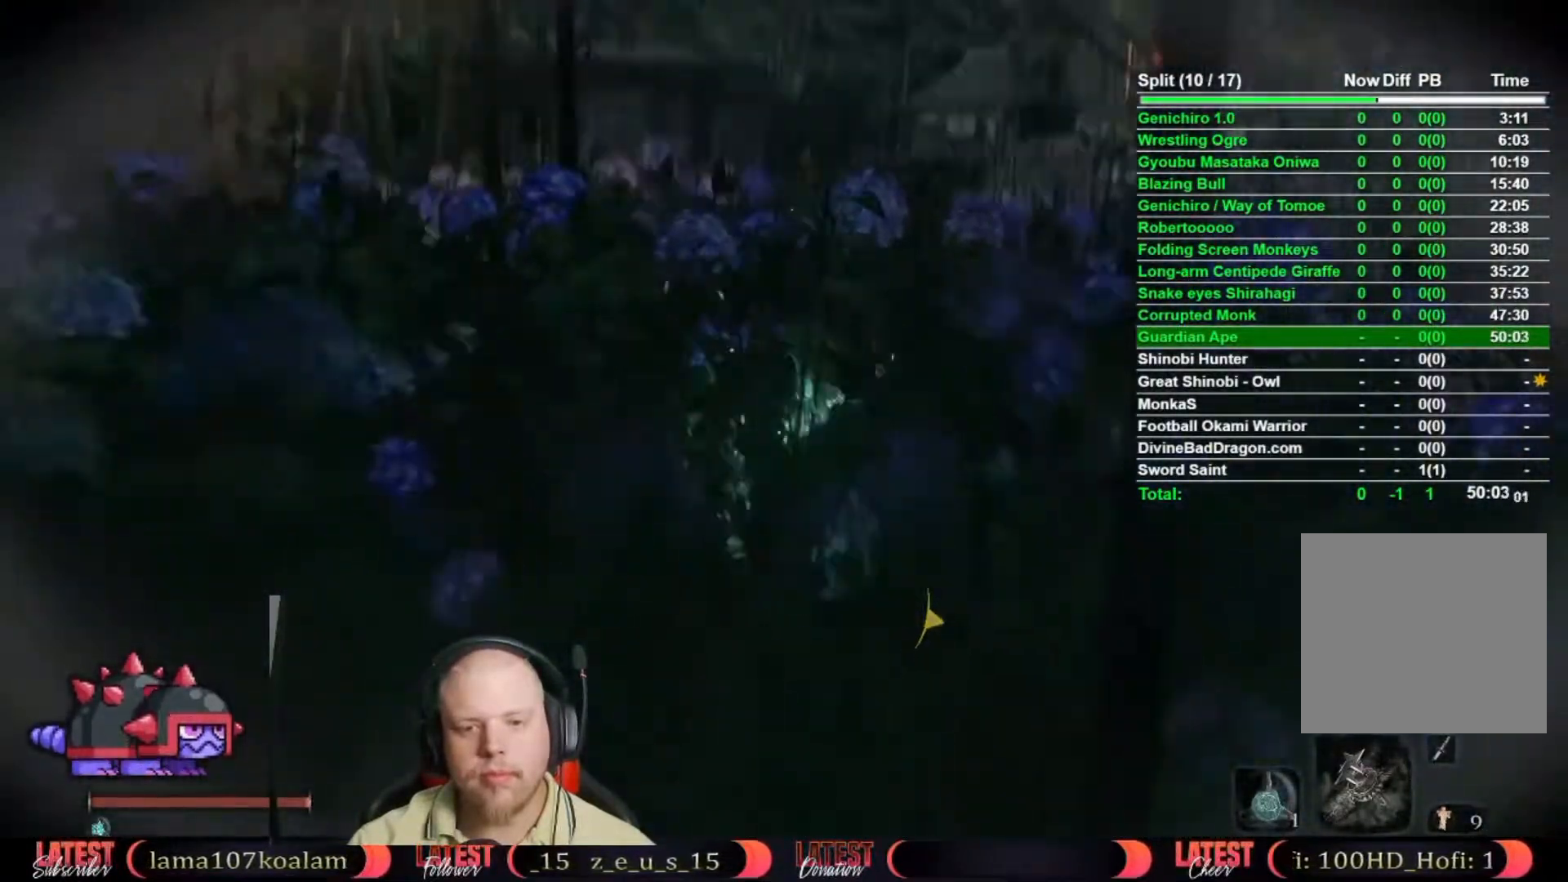
{"dt_ms": 500, "buttons": [], "left_stick": "up", "right_stick": "down-left", "button_events": []}
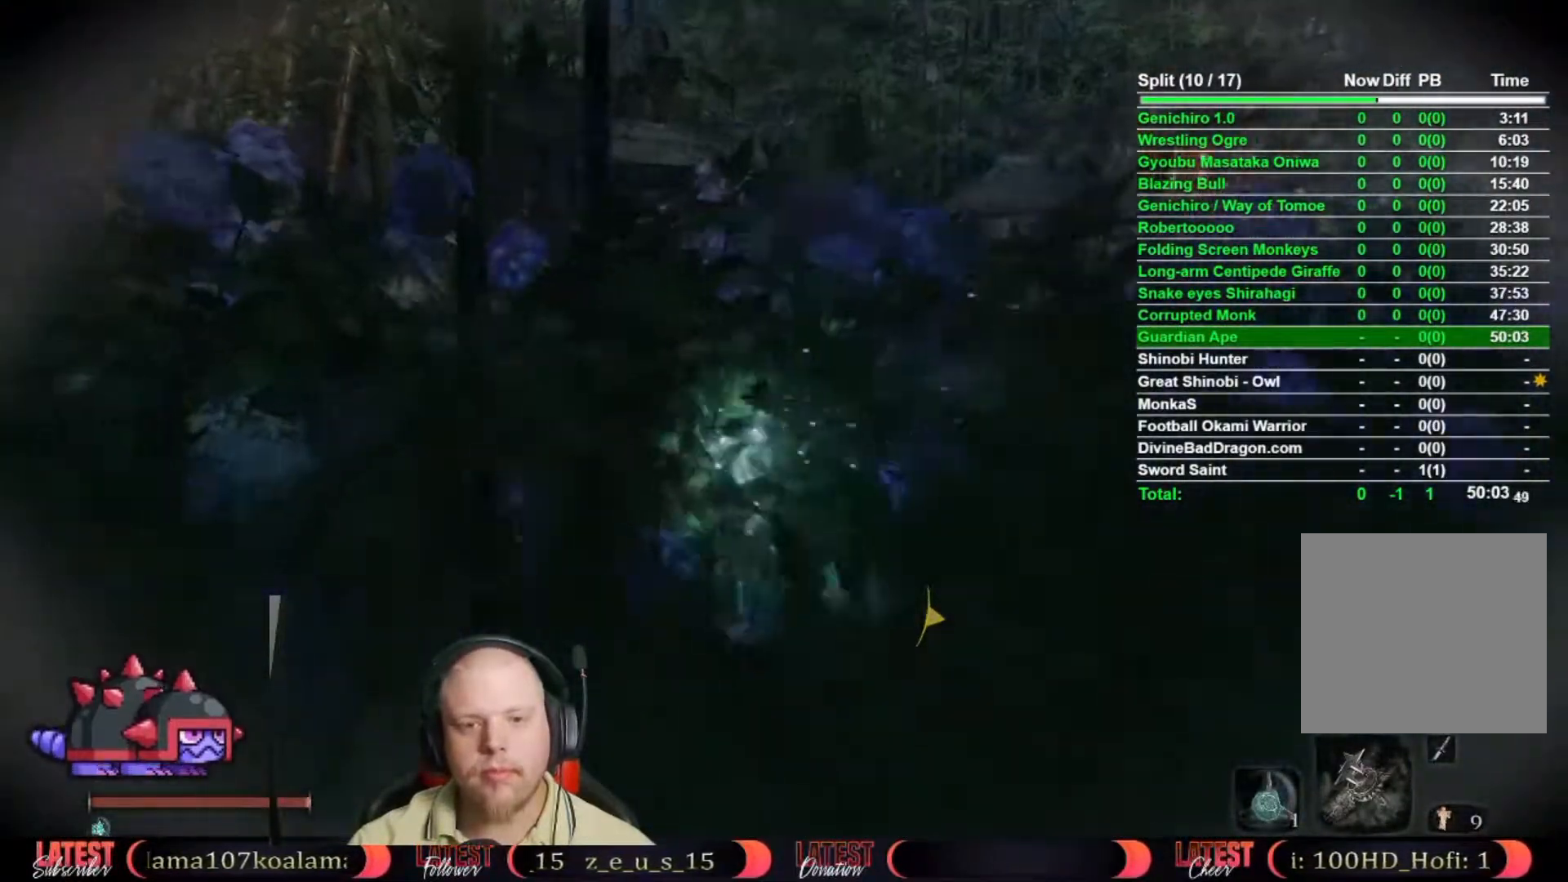
{"dt_ms": 500, "buttons": [], "left_stick": "up", "right_stick": "center", "button_events": []}
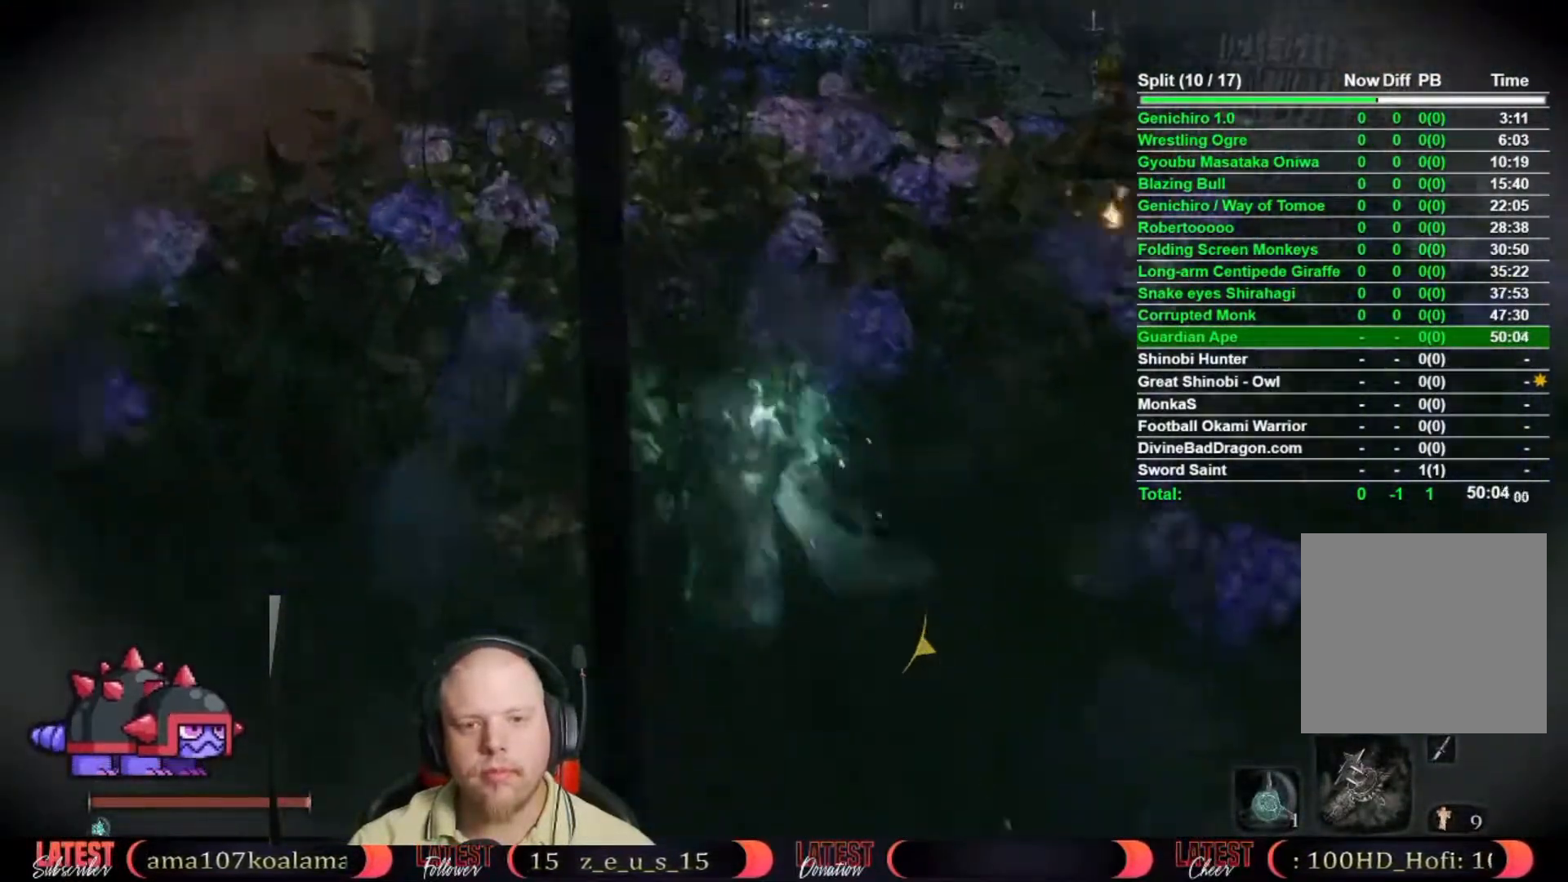
{"dt_ms": 500, "buttons": [], "left_stick": "up", "right_stick": "center", "button_events": []}
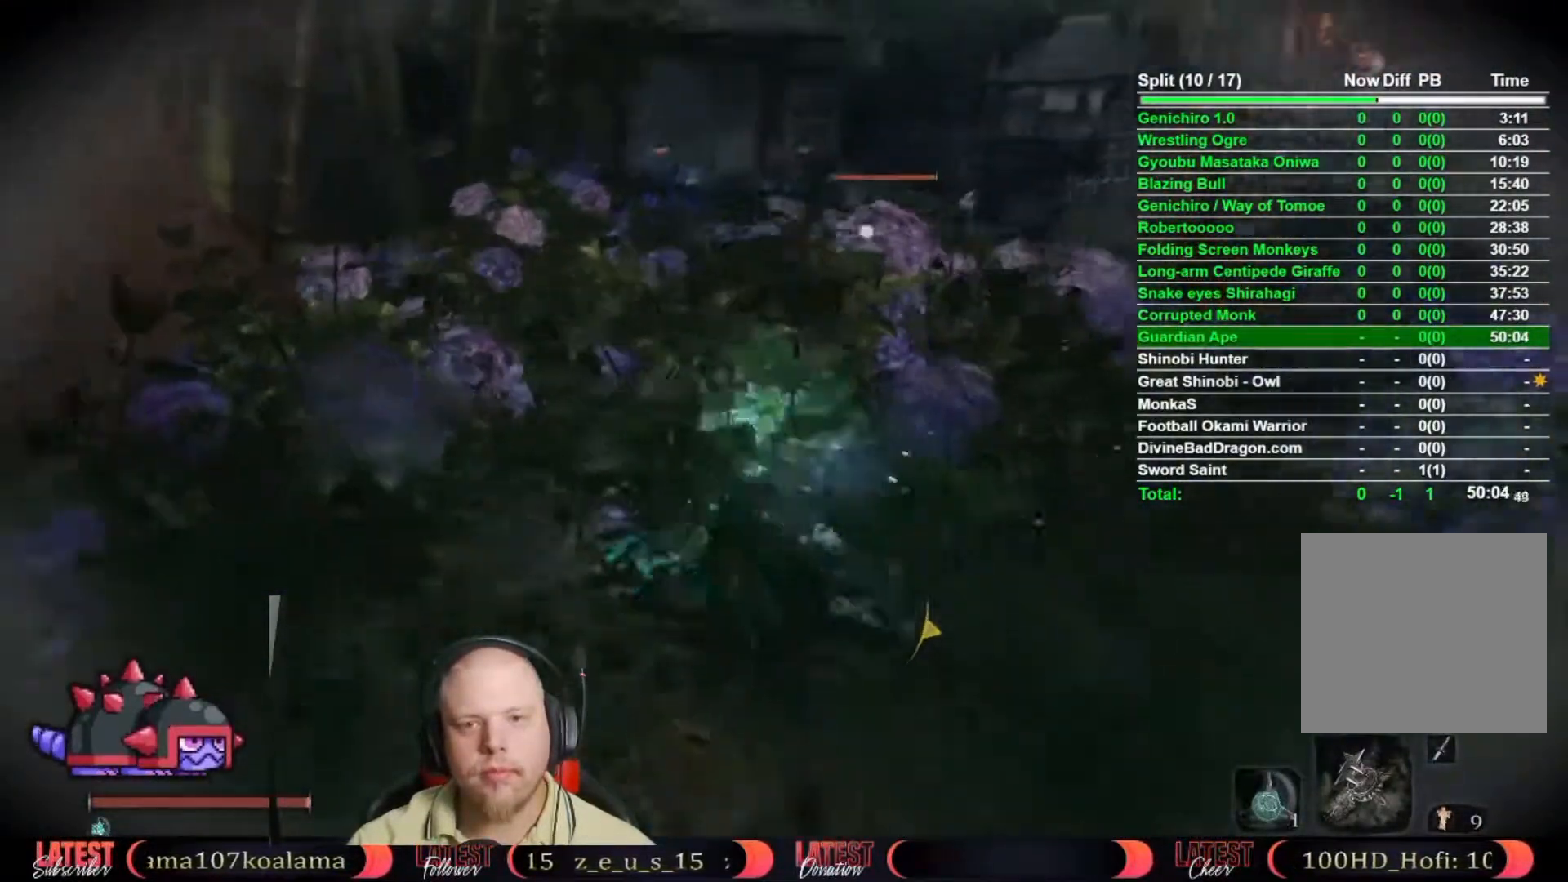
{"dt_ms": 500, "buttons": [], "left_stick": "up", "right_stick": "center", "button_events": []}
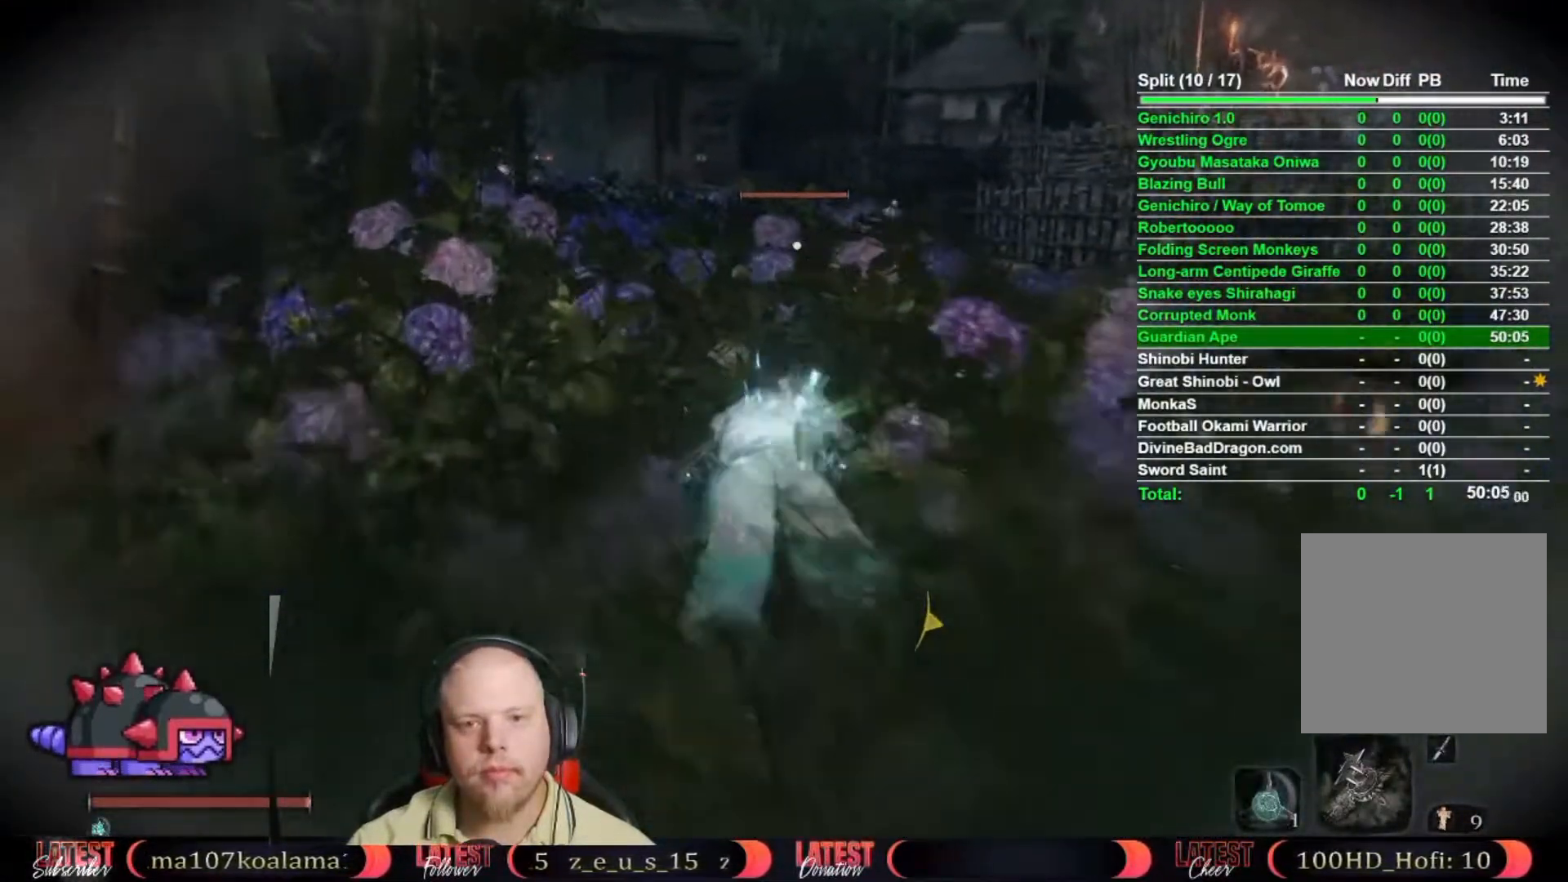
{"dt_ms": 500, "buttons": [], "left_stick": "up-left", "right_stick": "center", "button_events": []}
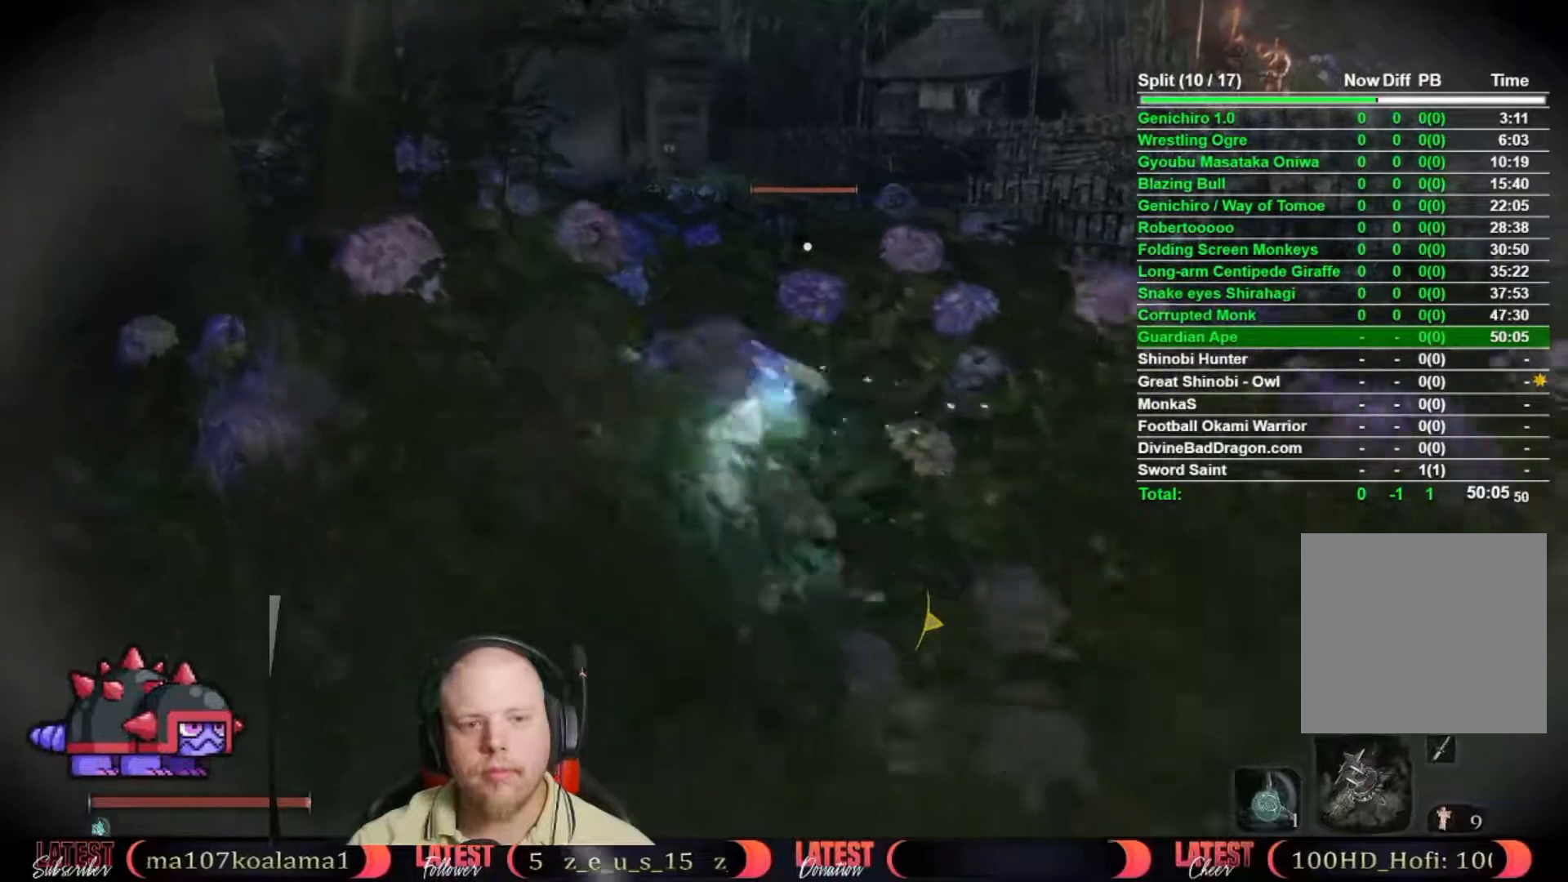
{"dt_ms": 500, "buttons": [], "left_stick": "center", "right_stick": "center", "button_events": []}
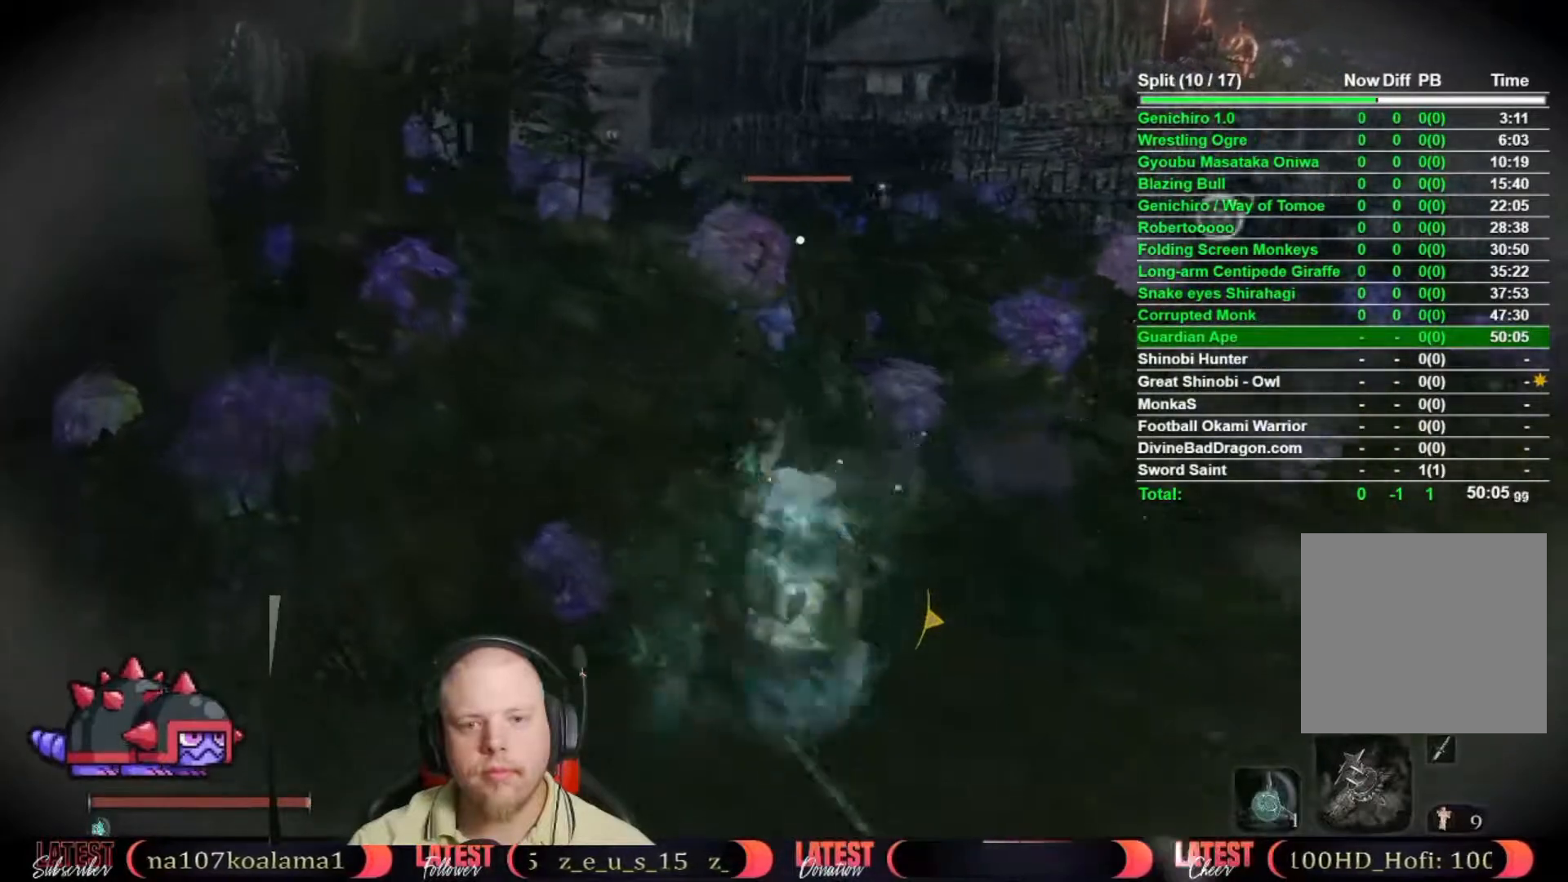
{"dt_ms": 500, "buttons": [], "left_stick": "center", "right_stick": "center", "button_events": []}
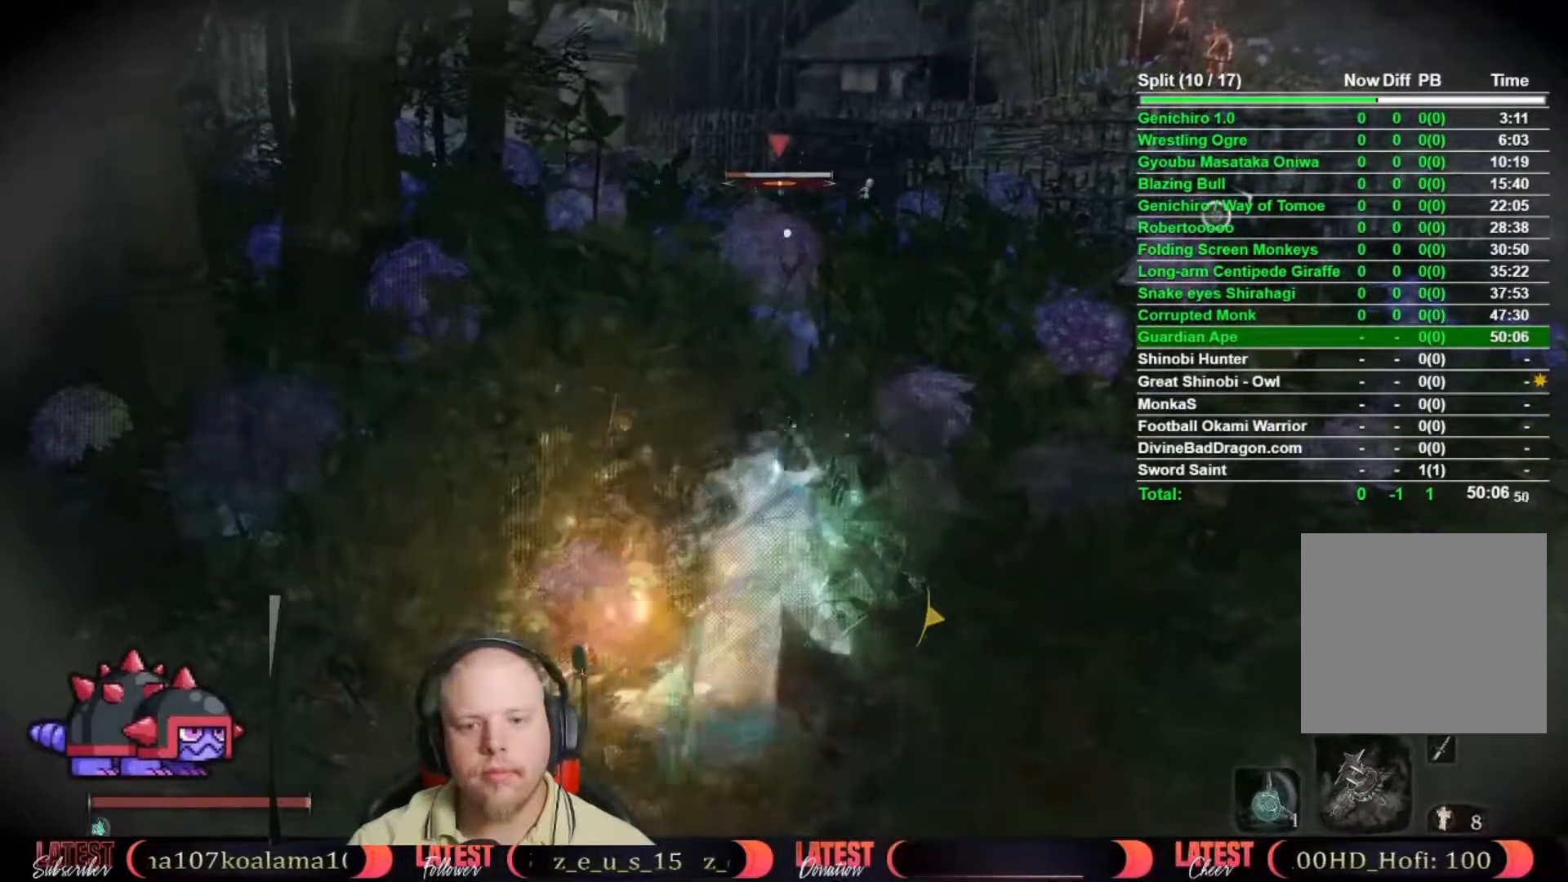
{"dt_ms": 500, "buttons": [], "left_stick": "up", "right_stick": "center", "button_events": []}
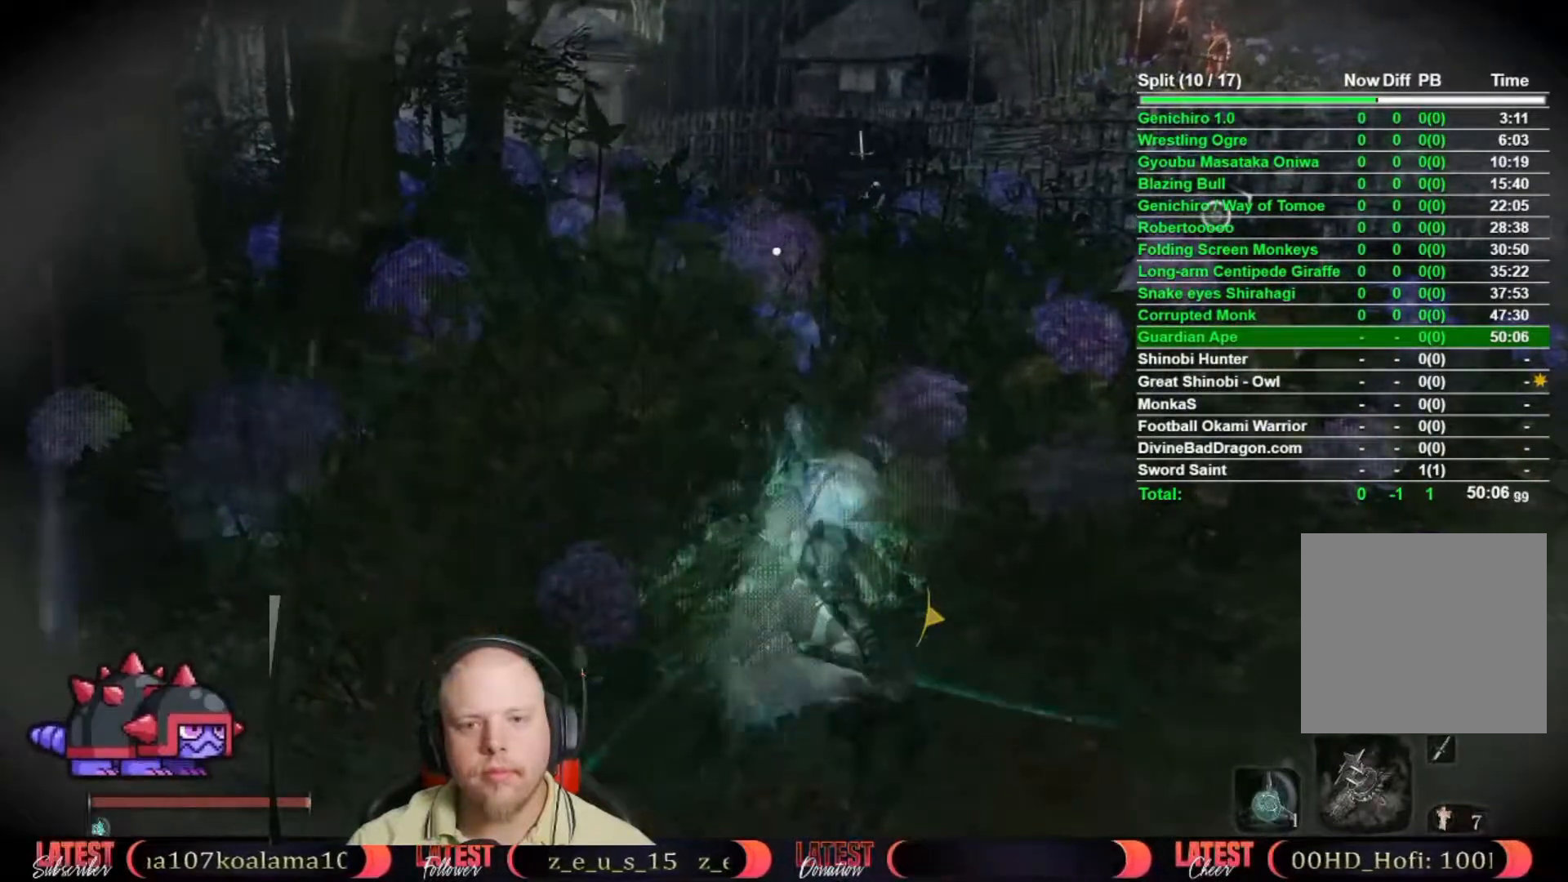
{"dt_ms": 500, "buttons": [], "left_stick": "up", "right_stick": "center", "button_events": []}
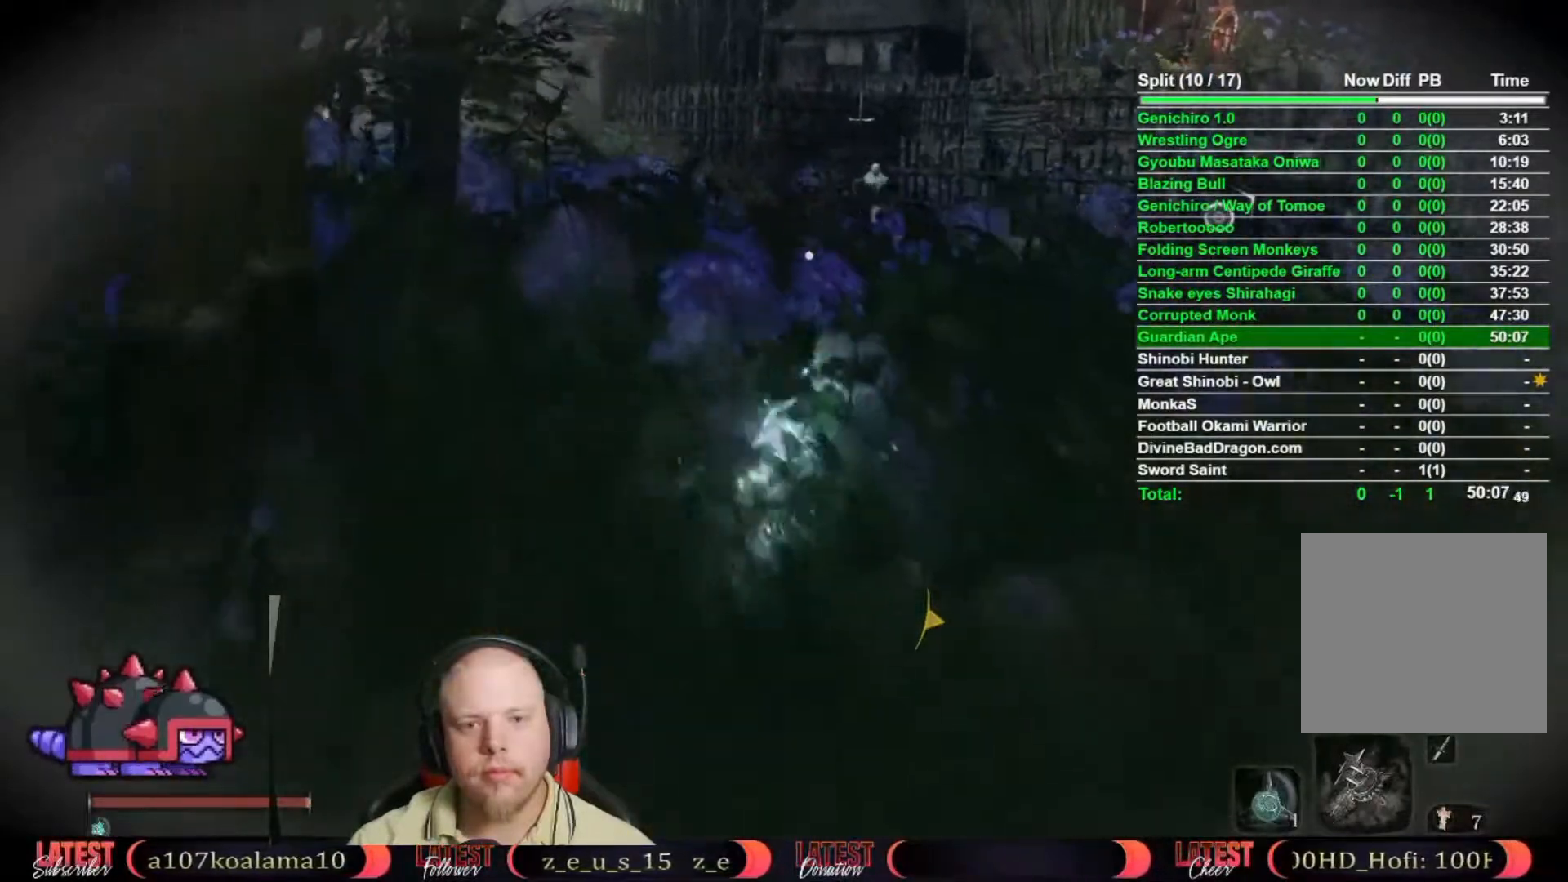
{"dt_ms": 1000, "buttons": [], "left_stick": "up-left", "right_stick": "center", "button_events": []}
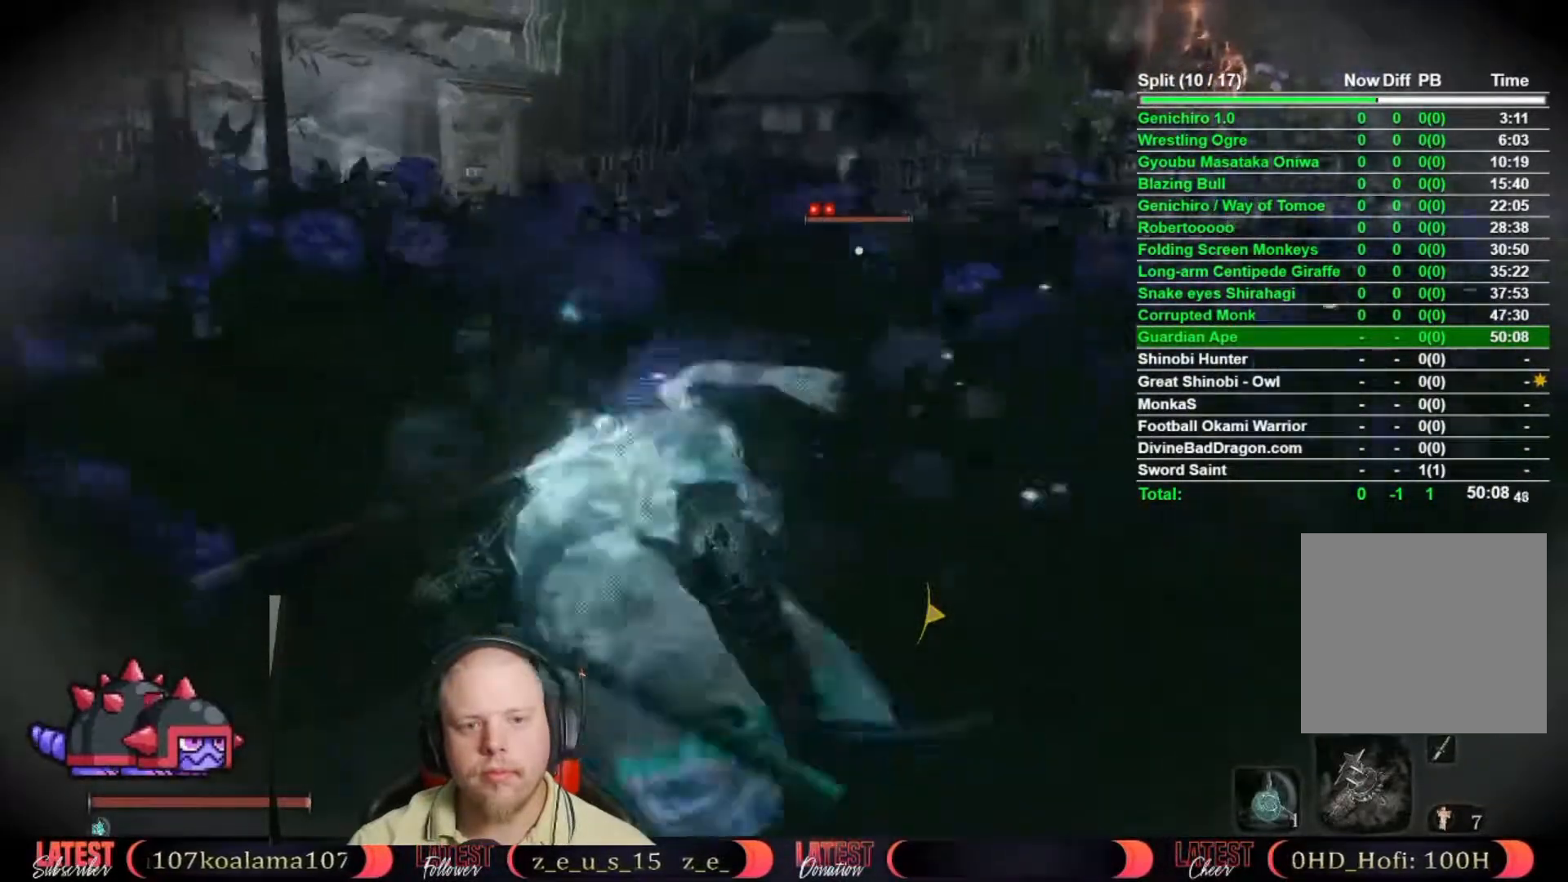
{"dt_ms": 500, "buttons": [], "left_stick": "up-left", "right_stick": "center", "button_events": []}
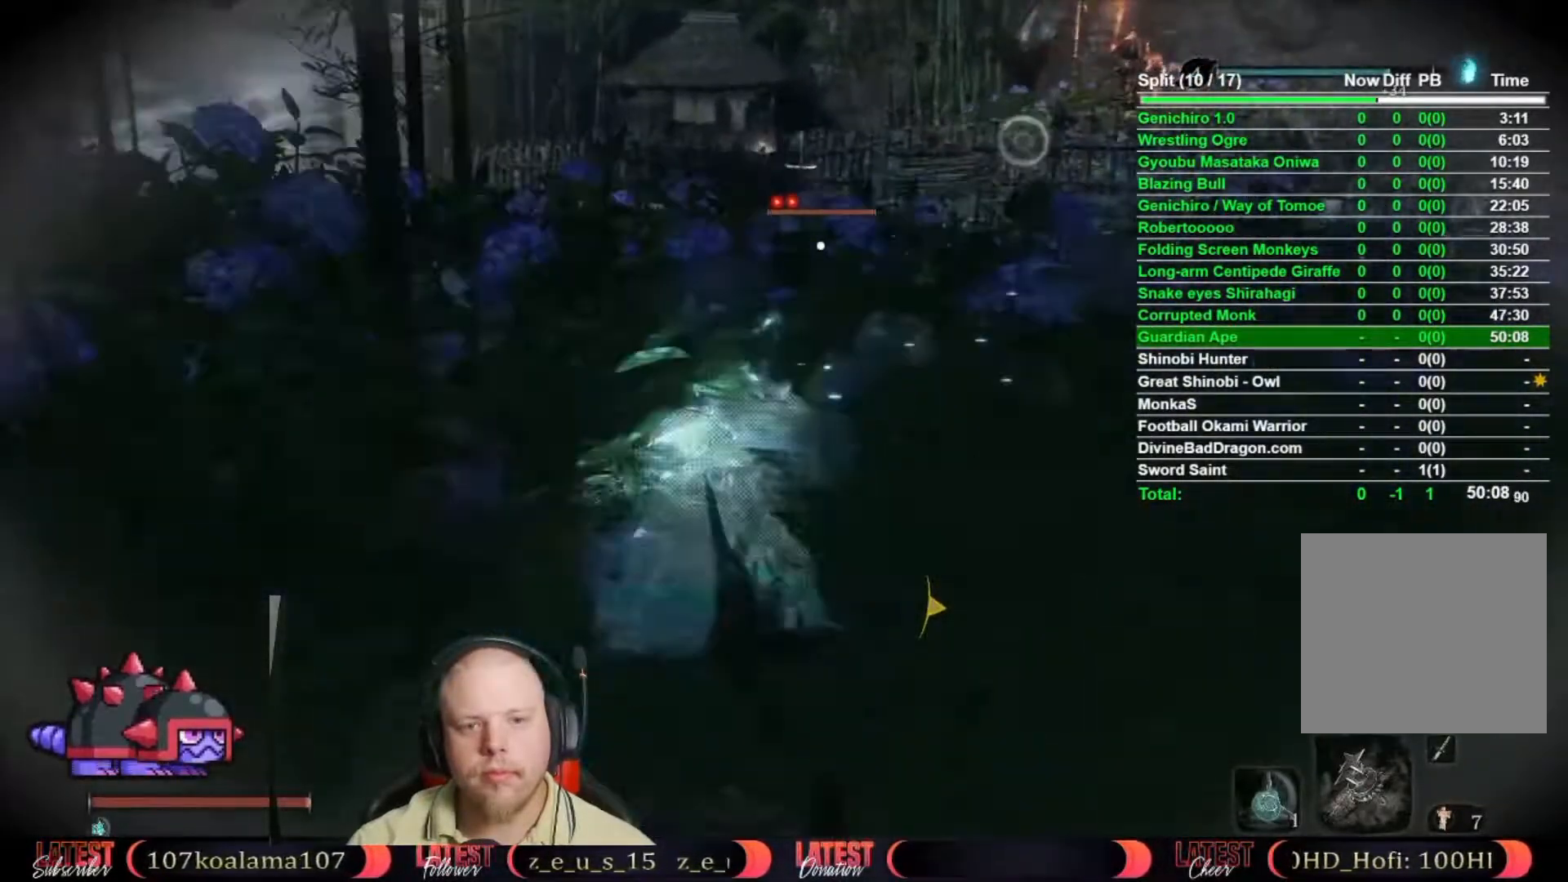
{"dt_ms": 500, "buttons": [], "left_stick": "up", "right_stick": "center", "button_events": []}
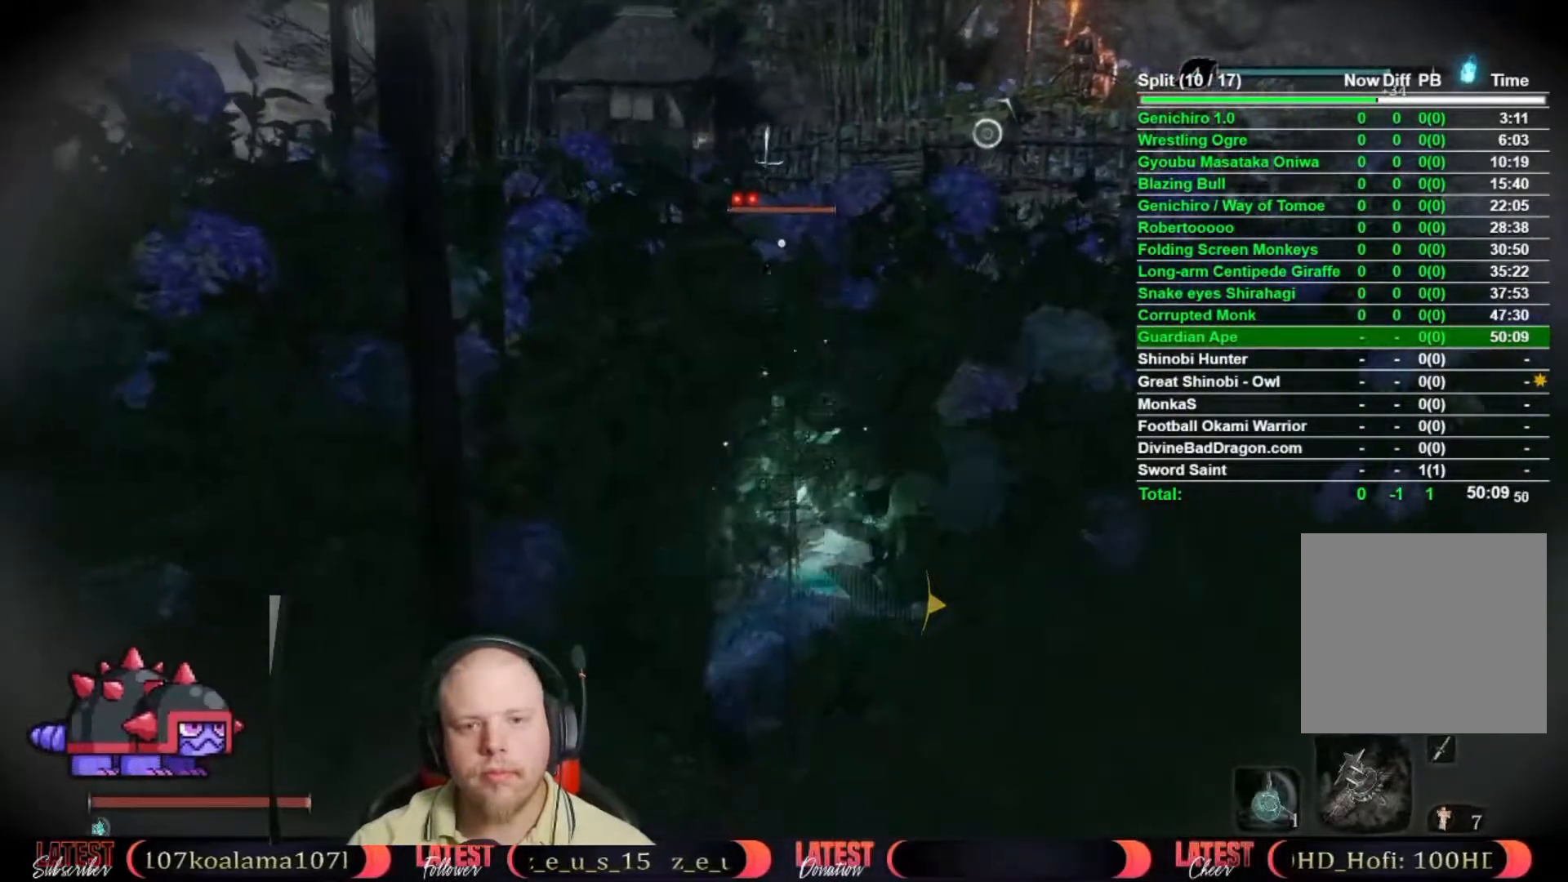
{"dt_ms": 500, "buttons": [], "left_stick": "up", "right_stick": "center", "button_events": []}
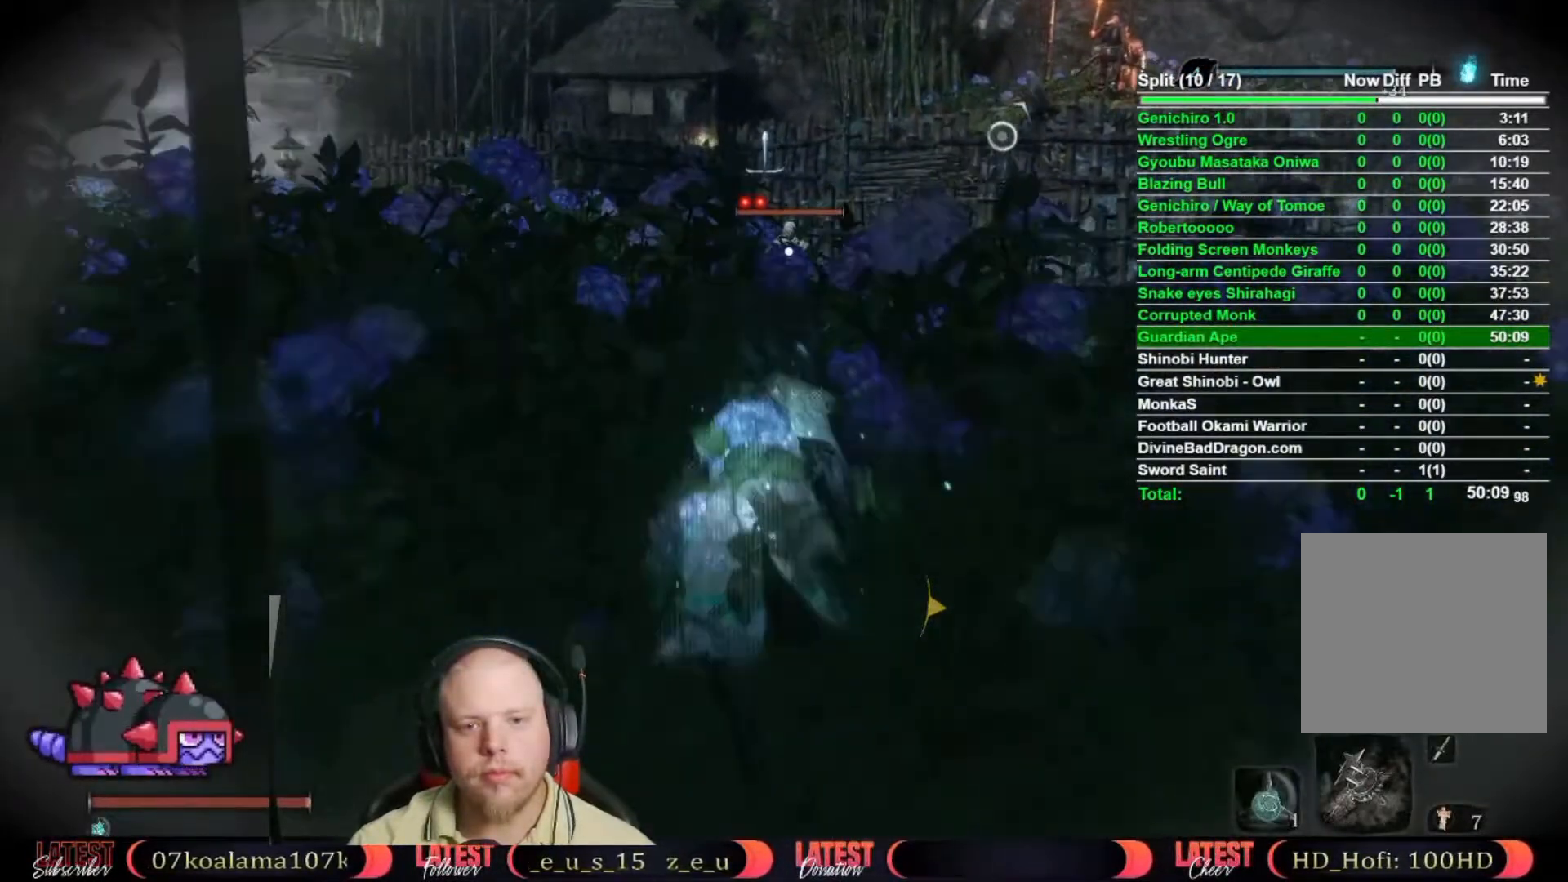
{"dt_ms": 500, "buttons": [], "left_stick": "center", "right_stick": "center", "button_events": []}
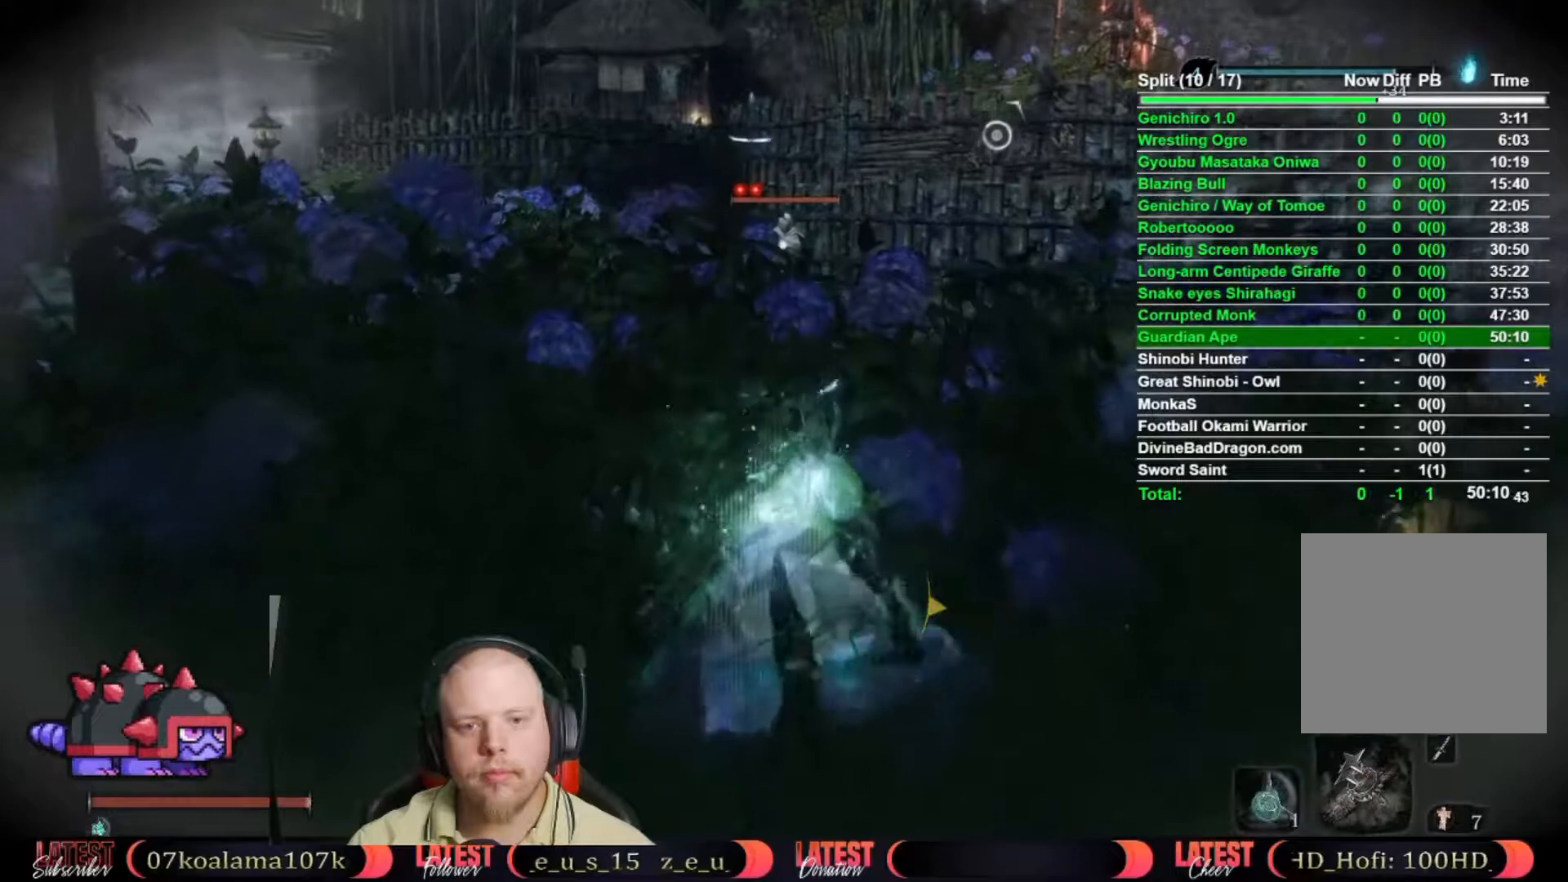
{"dt_ms": 500, "buttons": [], "left_stick": "down", "right_stick": "center", "button_events": []}
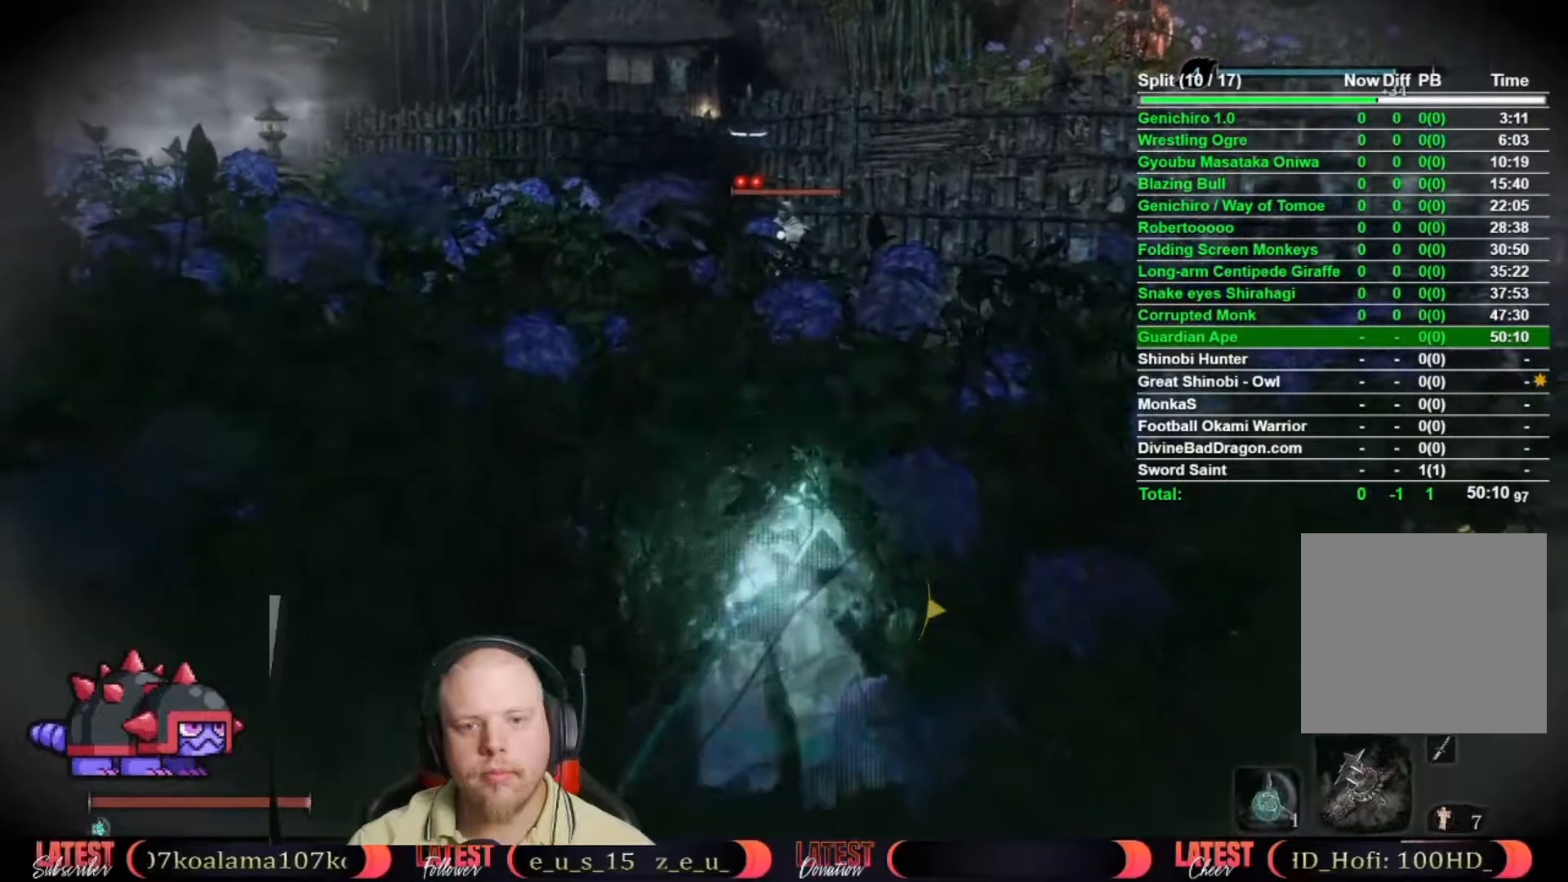
{"dt_ms": 500, "buttons": [], "left_stick": "center", "right_stick": "center", "button_events": []}